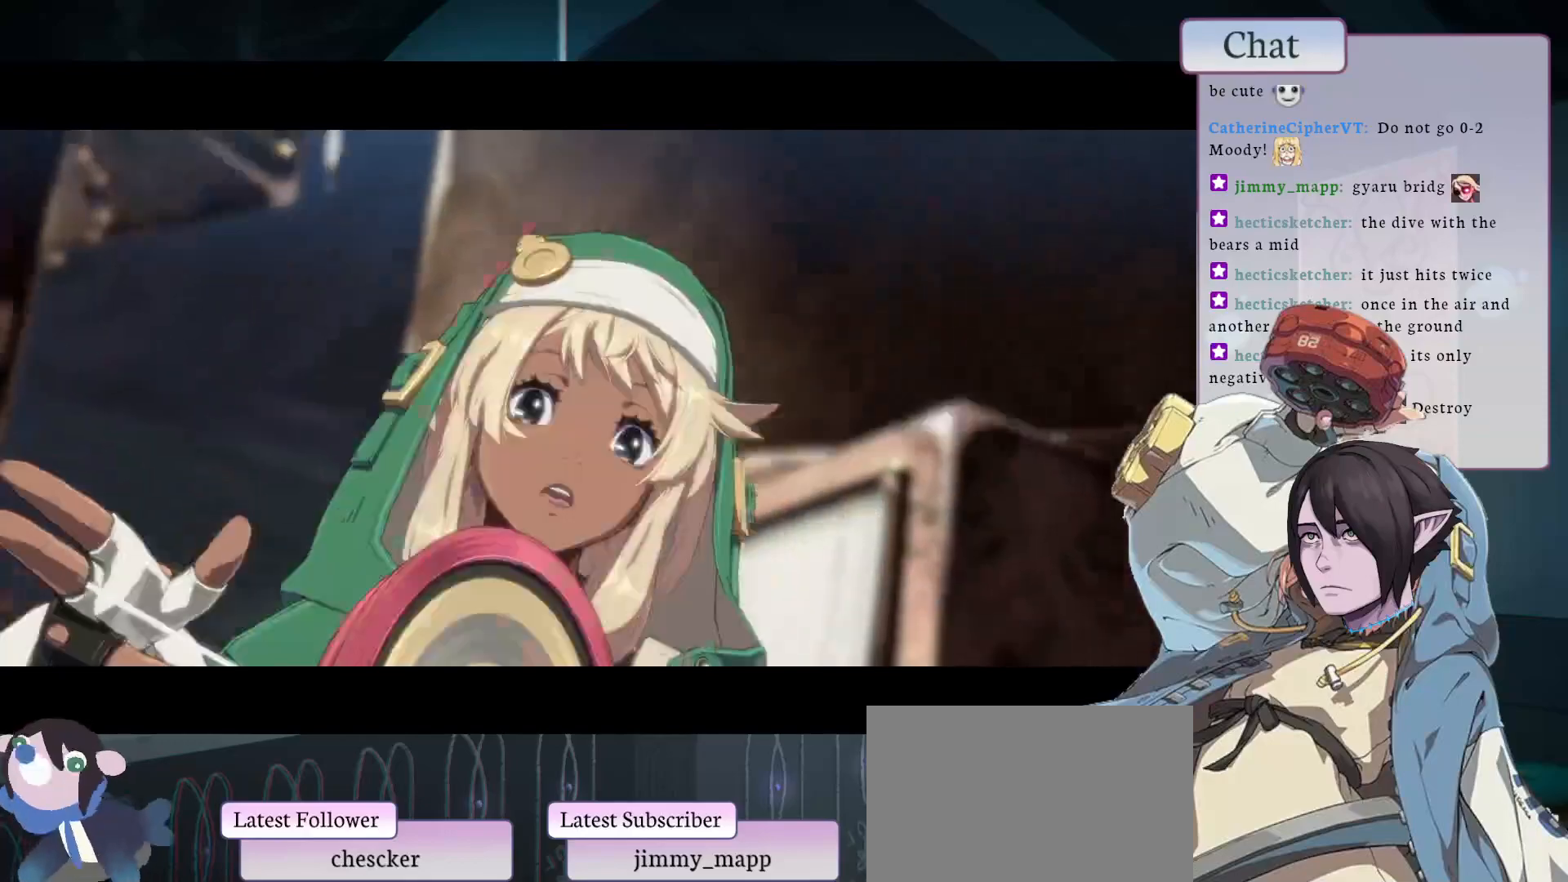
Gameplay with a controller (arcade stick); each line is a JSON object with the inputs held at the frame after it. "events" lists button and stick changes between this image and that frame as [ms after this image, input, new state], when the widget could be followed in between. Not read: L3 R3.
{"buttons": ["CROSS"], "left_stick": "center", "events": [[433, "CROSS", "down"]]}
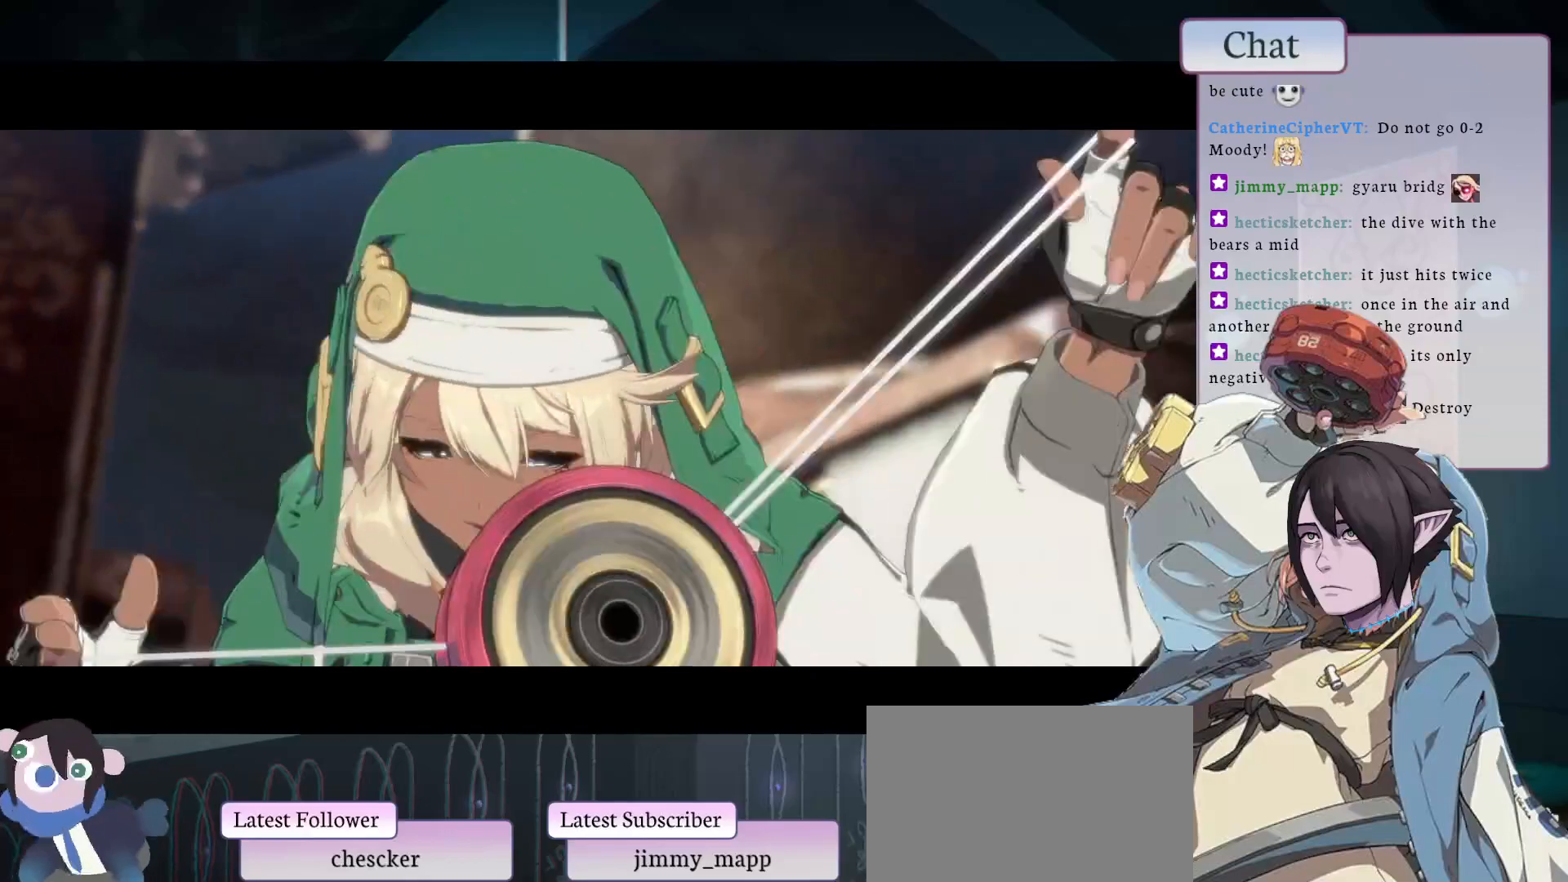
{"buttons": [], "left_stick": "center", "events": [[50, "CROSS", "up"], [167, "CROSS", "down"], [283, "CROSS", "up"], [350, "CROSS", "down"], [450, "CROSS", "up"]]}
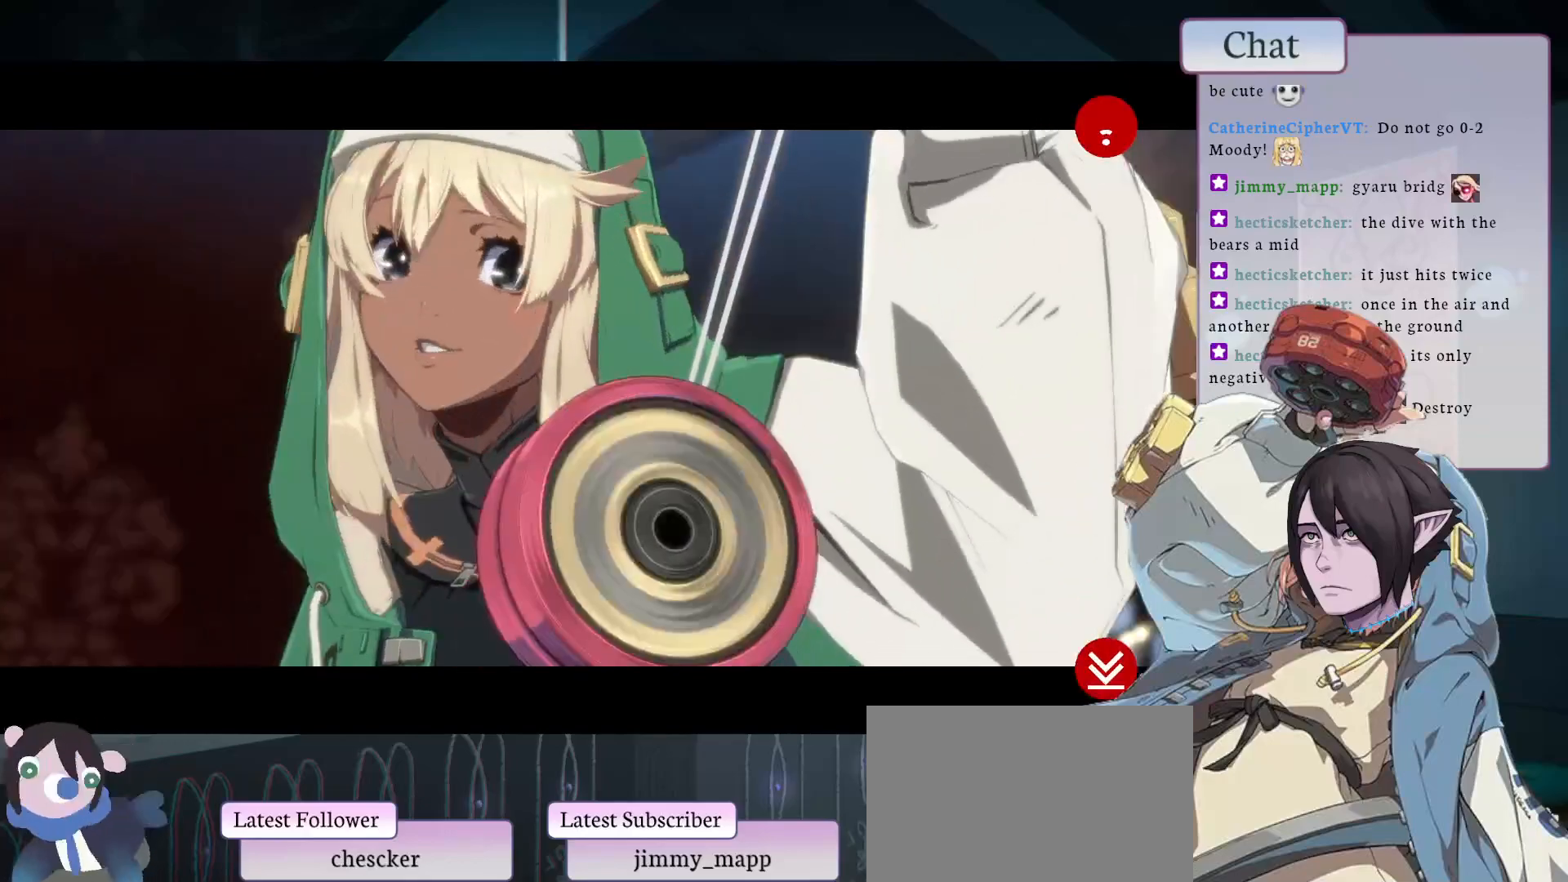
{"buttons": [], "left_stick": "center", "events": [[33, "CROSS", "down"], [133, "CROSS", "up"], [217, "CROSS", "down"], [317, "CROSS", "up"], [383, "CROSS", "down"], [483, "CROSS", "up"]]}
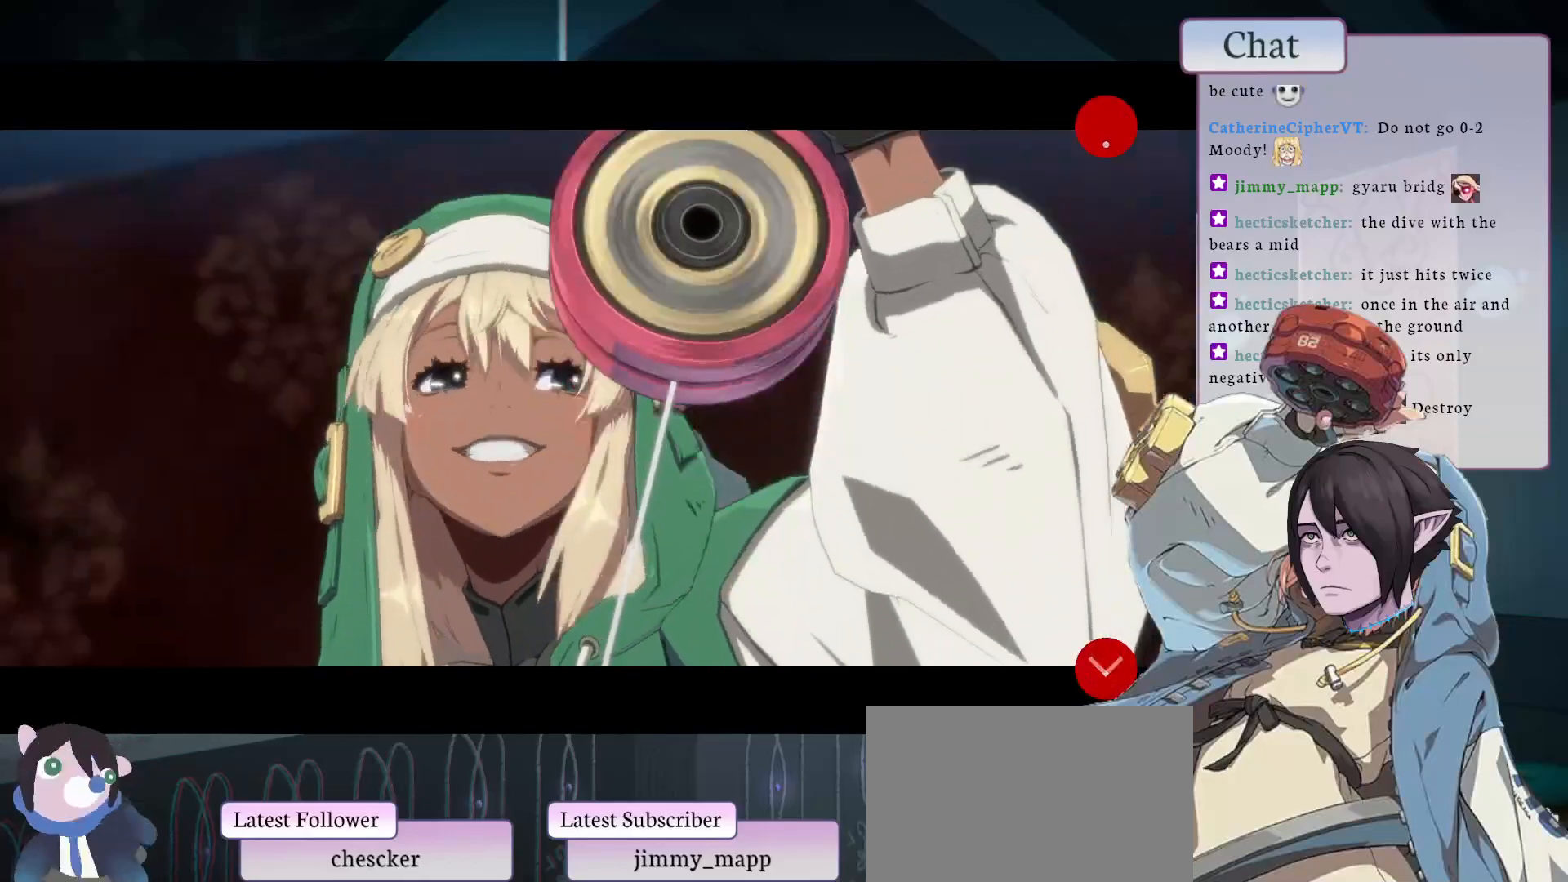
{"buttons": [], "left_stick": "center", "events": [[50, "CROSS", "down"], [167, "CROSS", "up"], [233, "CROSS", "down"], [333, "CROSS", "up"], [400, "CROSS", "down"], [500, "CROSS", "up"]]}
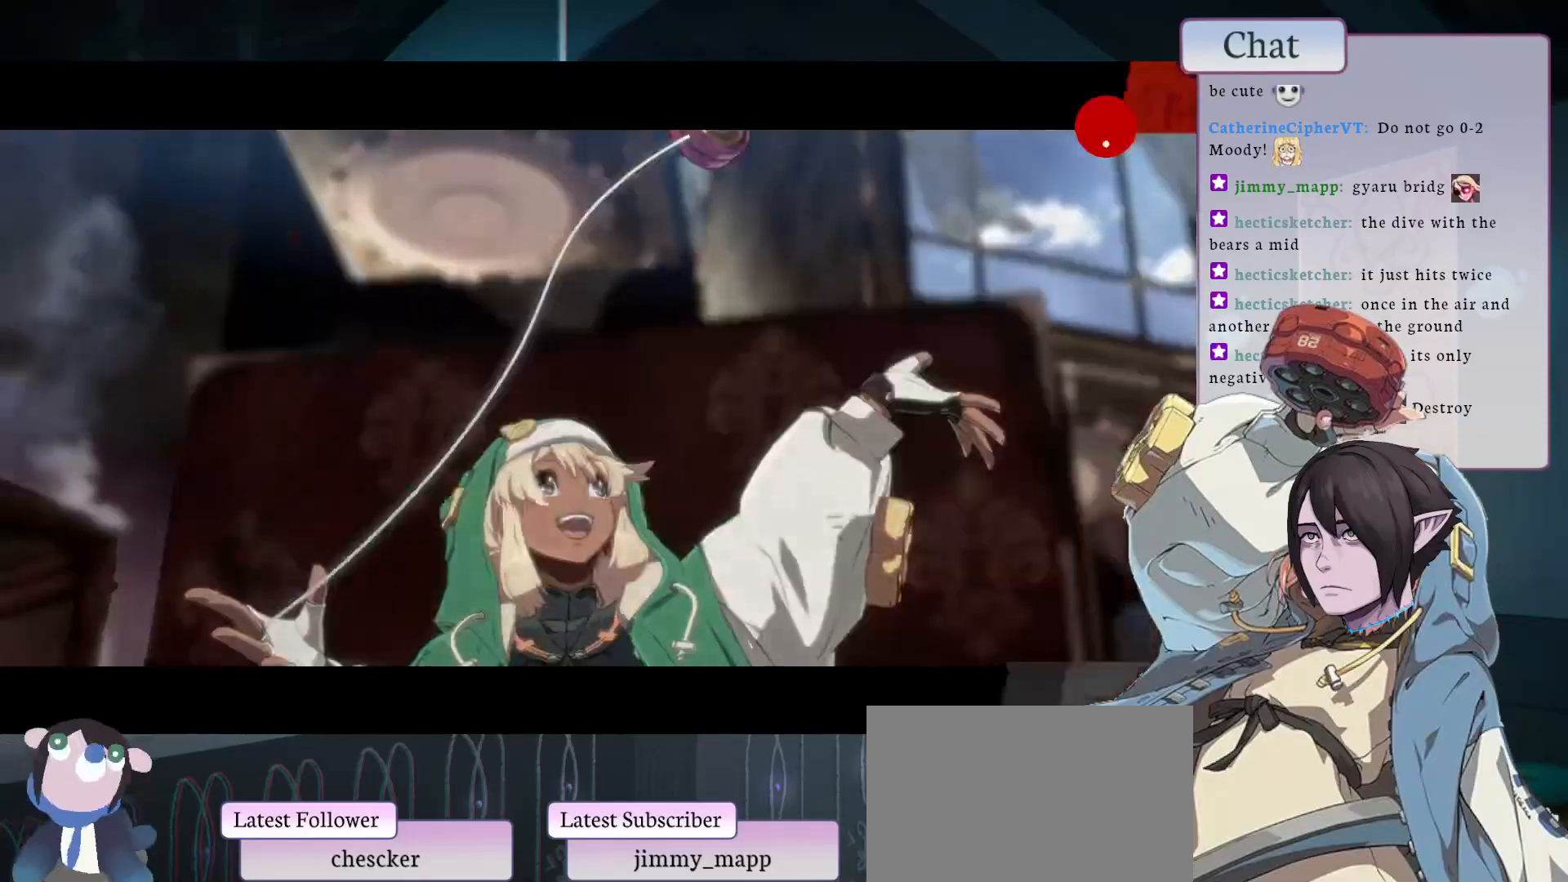
{"buttons": ["CROSS"], "left_stick": "center", "events": [[83, "CROSS", "down"], [167, "CROSS", "up"], [233, "CROSS", "down"], [350, "CROSS", "up"], [417, "CROSS", "down"]]}
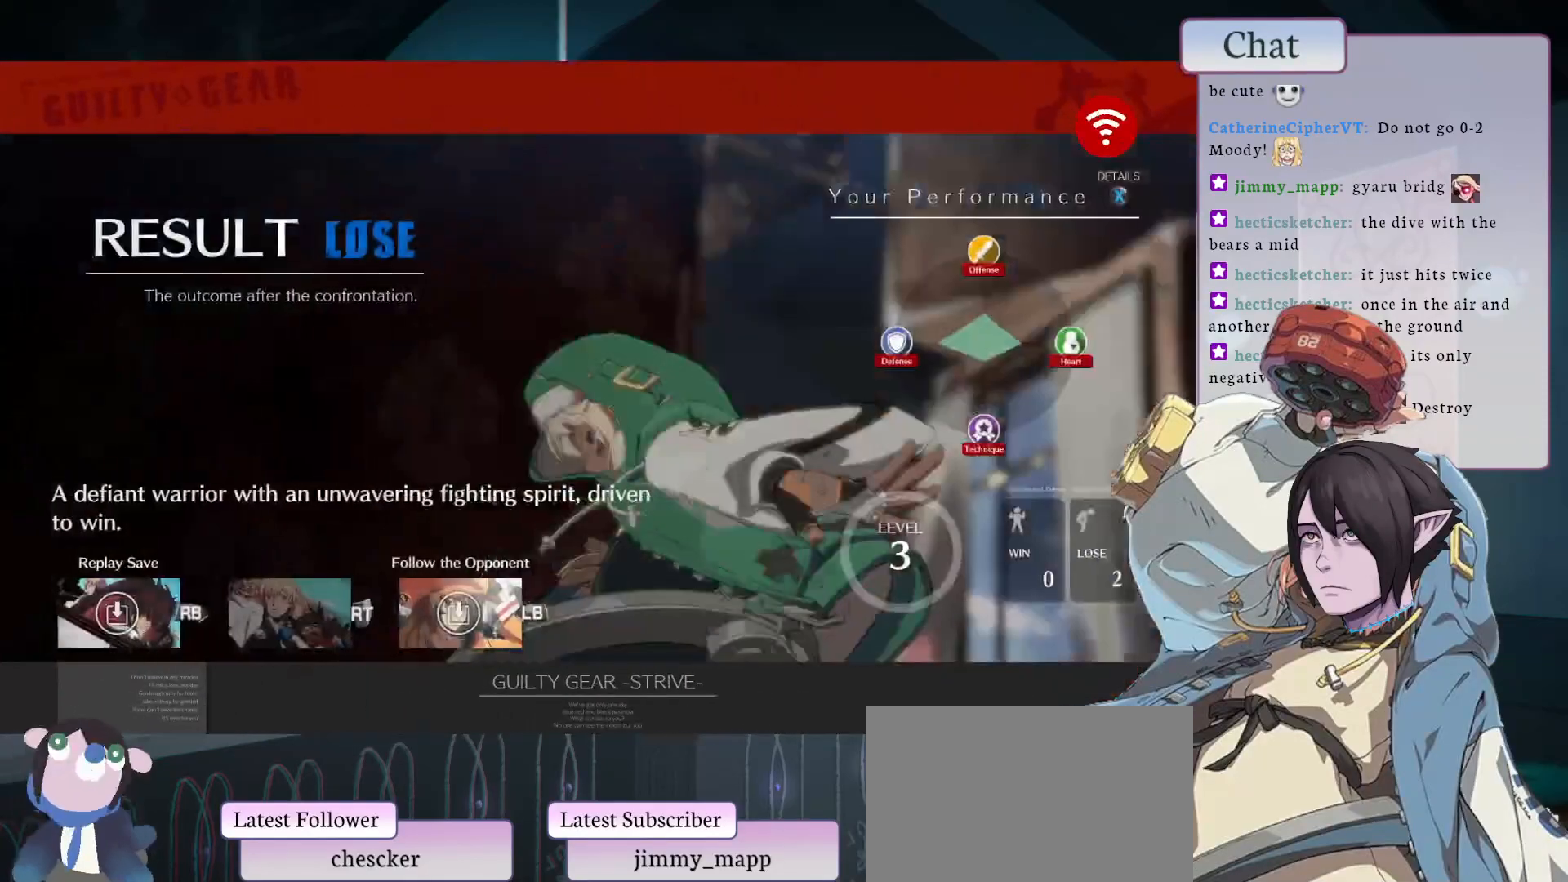
{"buttons": ["CROSS"], "left_stick": "center", "events": [[17, "CROSS", "up"], [83, "CROSS", "down"], [167, "CROSS", "up"], [250, "CROSS", "down"], [333, "CROSS", "up"], [417, "CROSS", "down"]]}
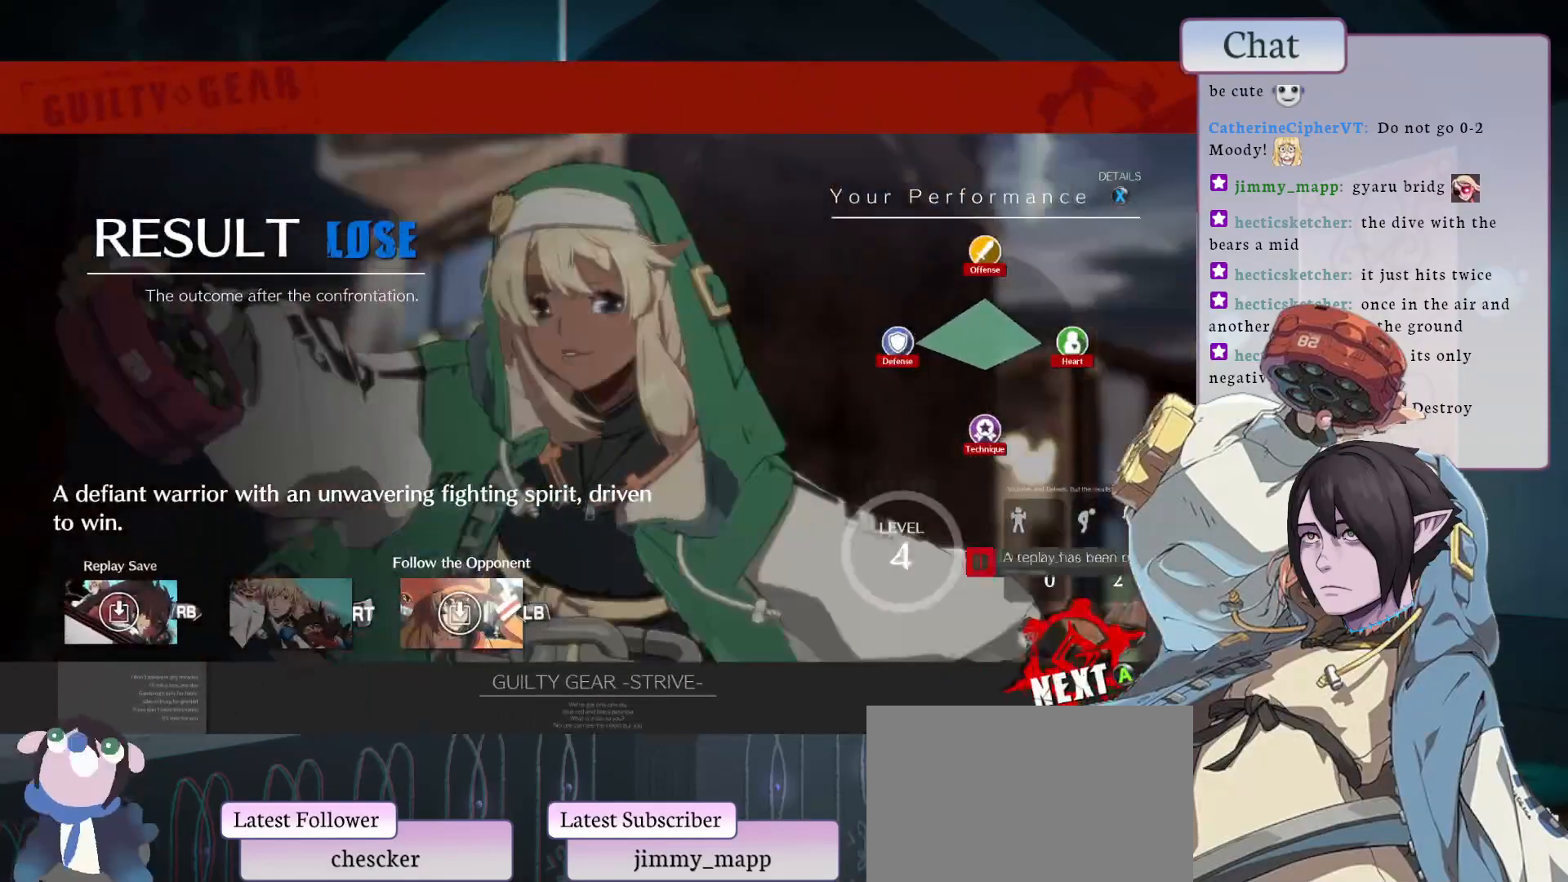
{"buttons": ["CROSS"], "left_stick": "center", "events": [[17, "CROSS", "up"], [100, "CROSS", "down"], [183, "CROSS", "up"], [267, "CROSS", "down"], [350, "CROSS", "up"], [433, "CROSS", "down"]]}
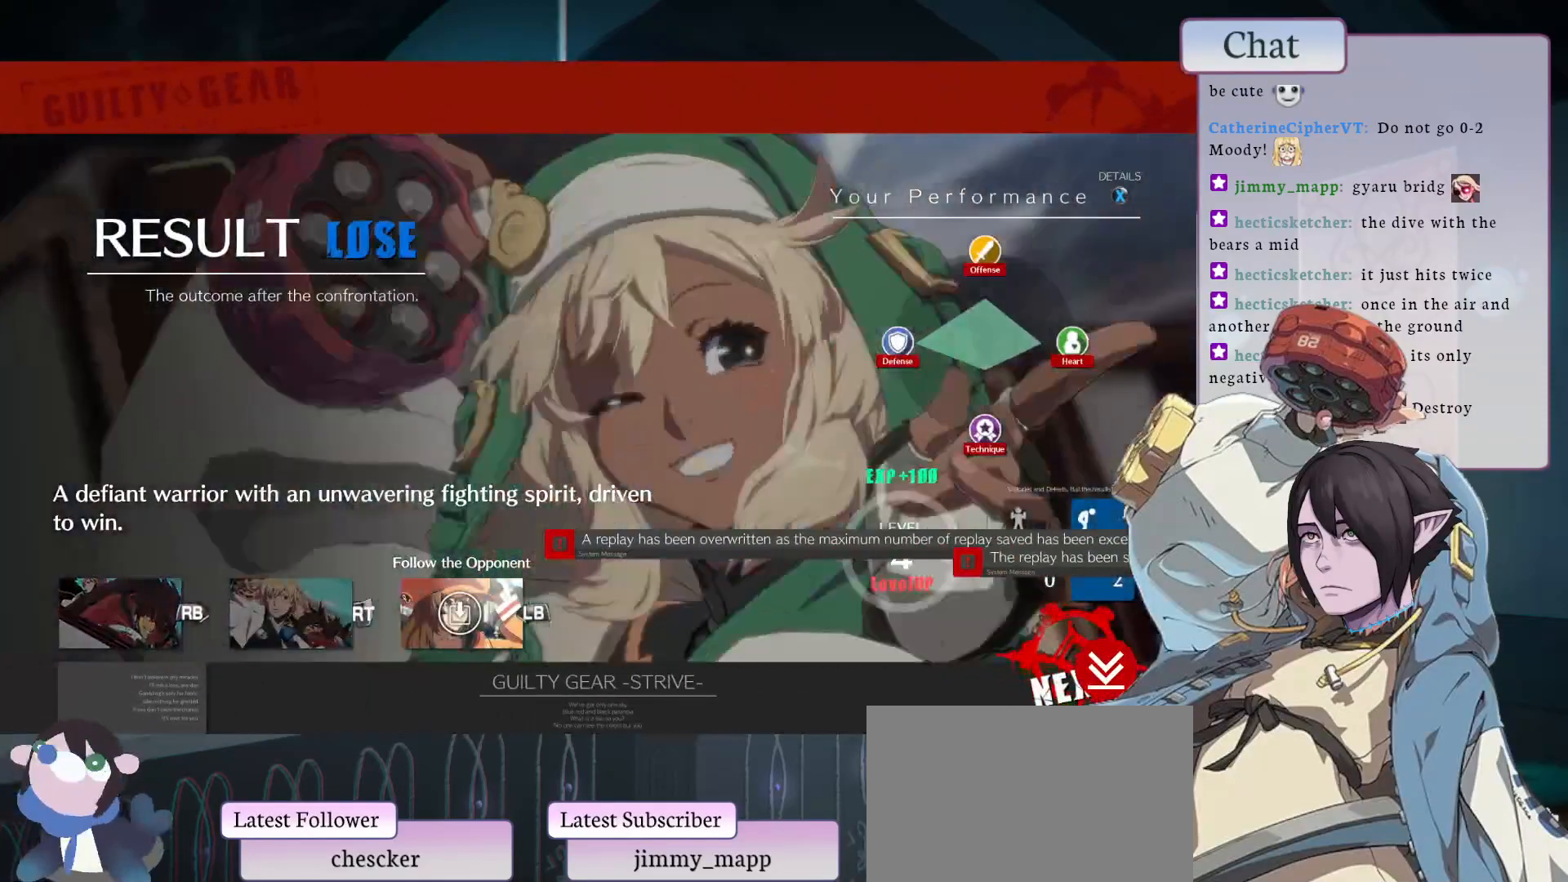
{"buttons": ["CROSS"], "left_stick": "center", "events": [[17, "CROSS", "up"], [100, "CROSS", "down"], [200, "CROSS", "up"], [283, "CROSS", "down"], [383, "CROSS", "up"], [467, "CROSS", "down"]]}
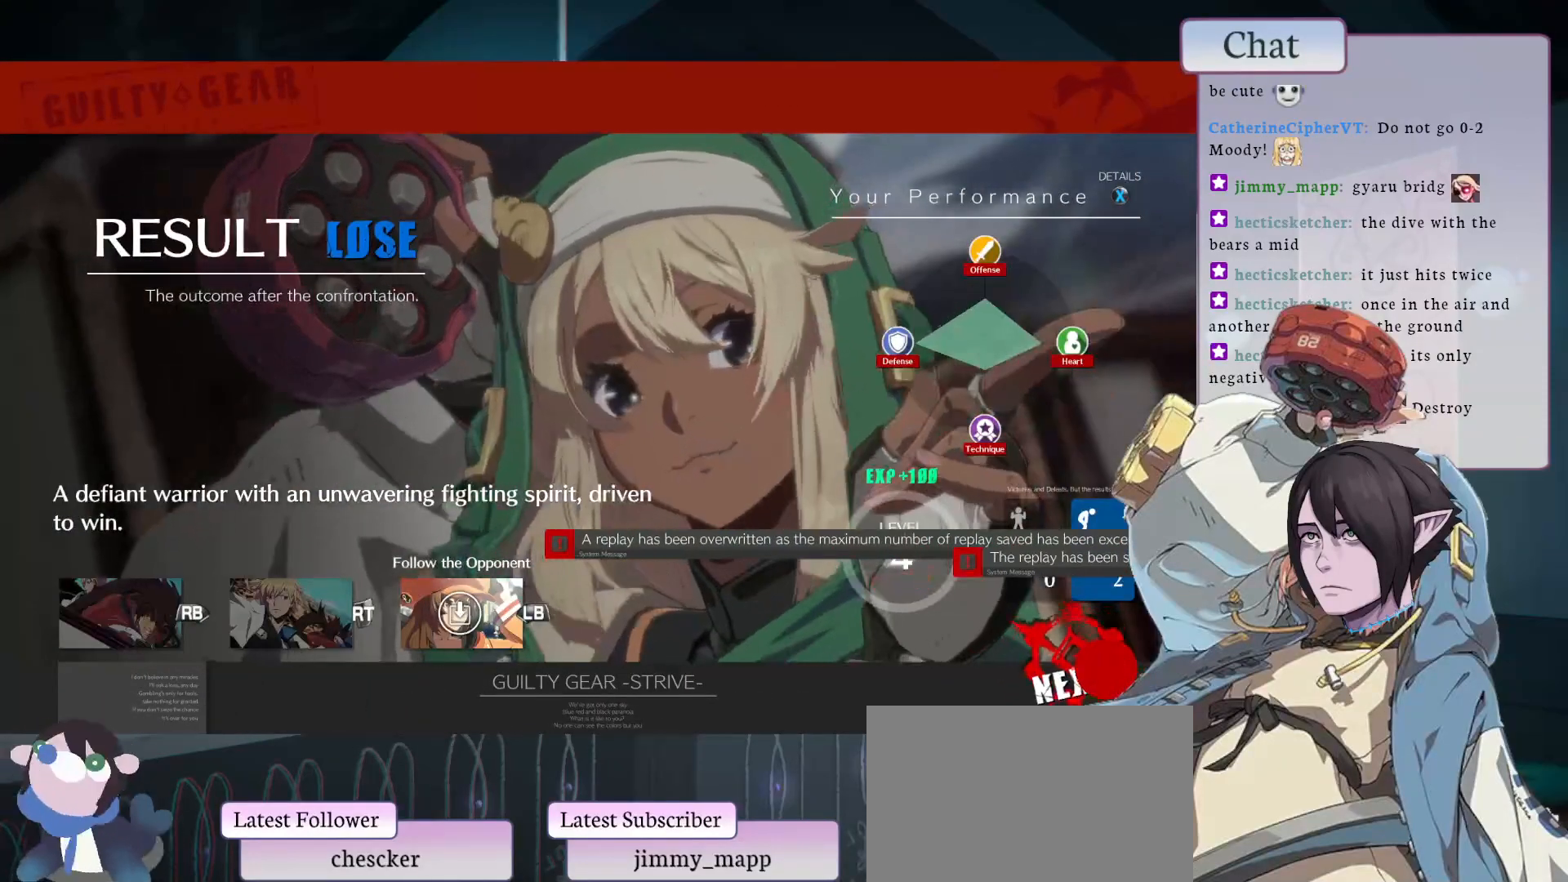
{"buttons": [], "left_stick": "center", "events": [[67, "CROSS", "up"], [150, "CROSS", "down"], [267, "CROSS", "up"], [333, "CROSS", "down"], [433, "CROSS", "up"]]}
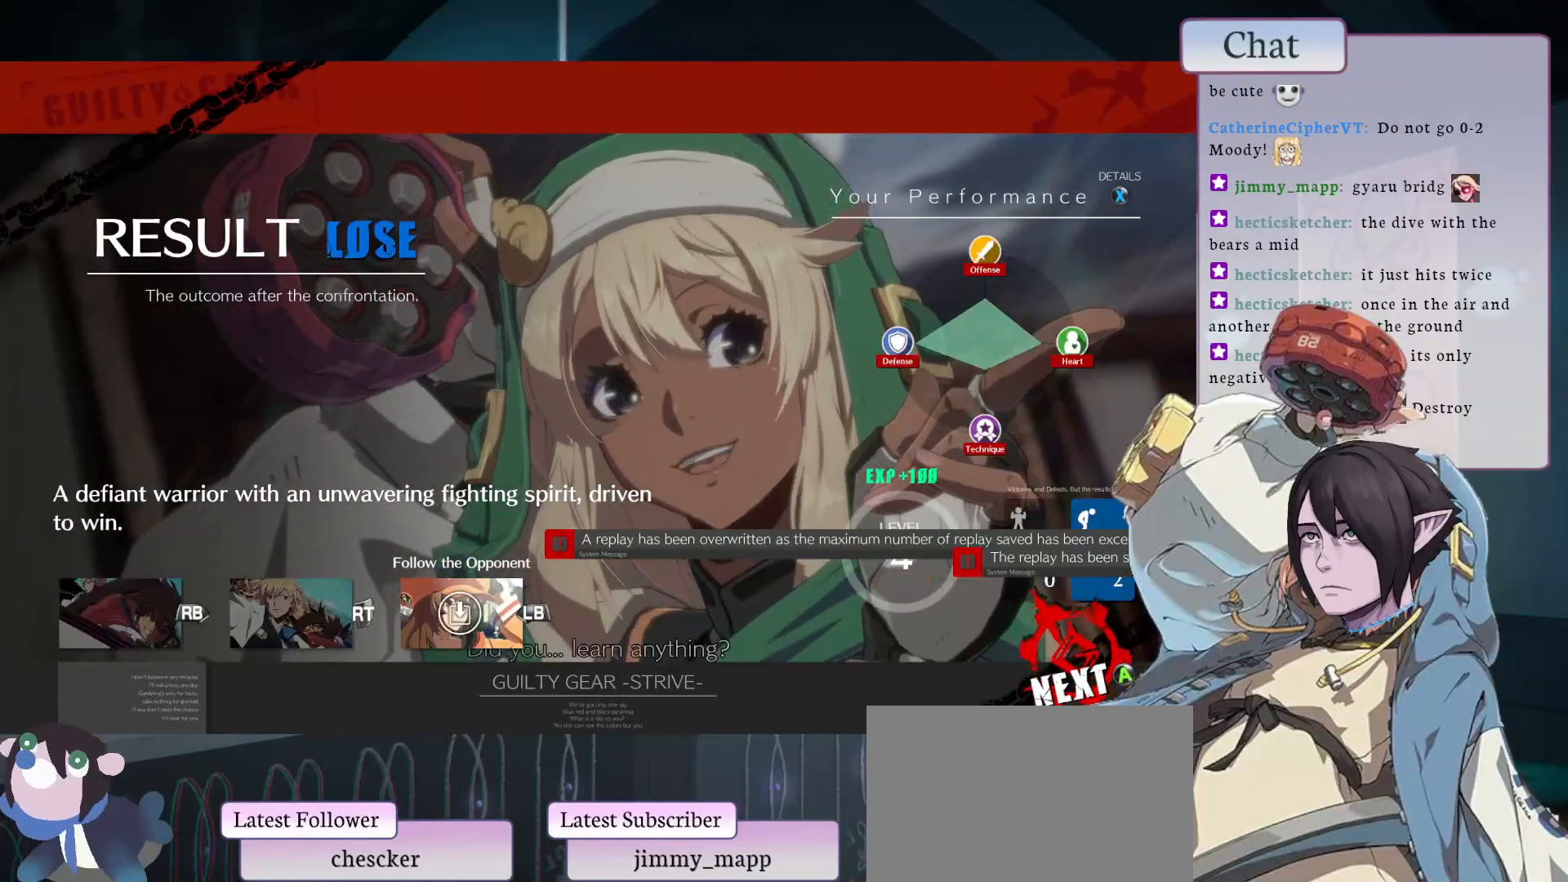
{"buttons": ["CROSS"], "left_stick": "center", "events": [[17, "CROSS", "down"], [117, "CROSS", "up"], [217, "CROSS", "down"], [333, "CROSS", "up"], [417, "CROSS", "down"]]}
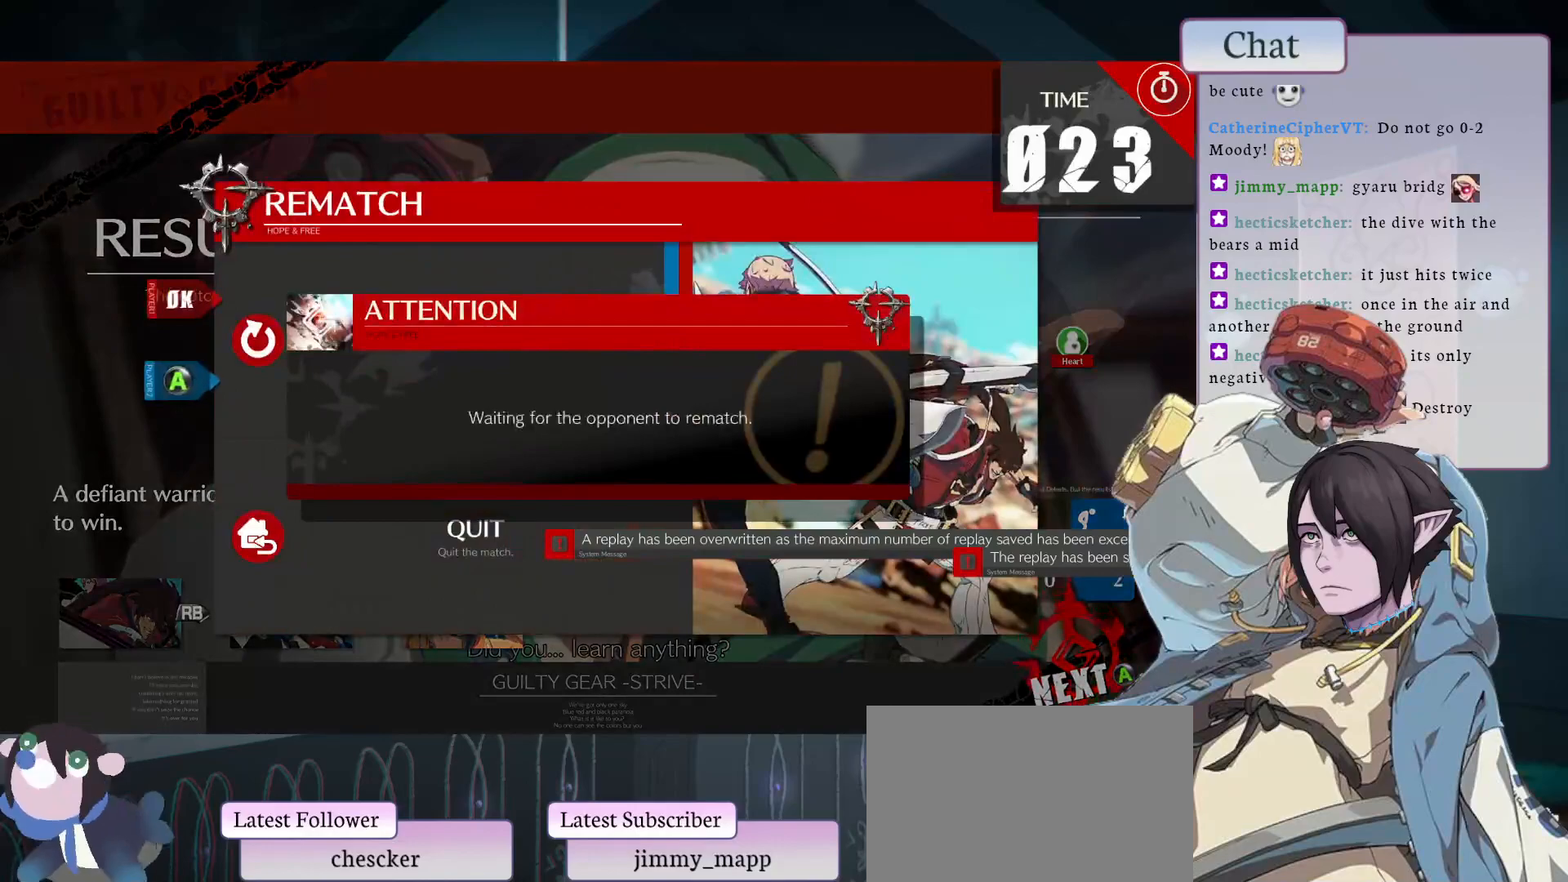
{"buttons": ["CROSS"], "left_stick": "center", "events": [[33, "CROSS", "up"], [100, "CROSS", "down"], [217, "CROSS", "up"], [317, "CROSS", "down"], [433, "CROSS", "up"], [500, "CROSS", "down"]]}
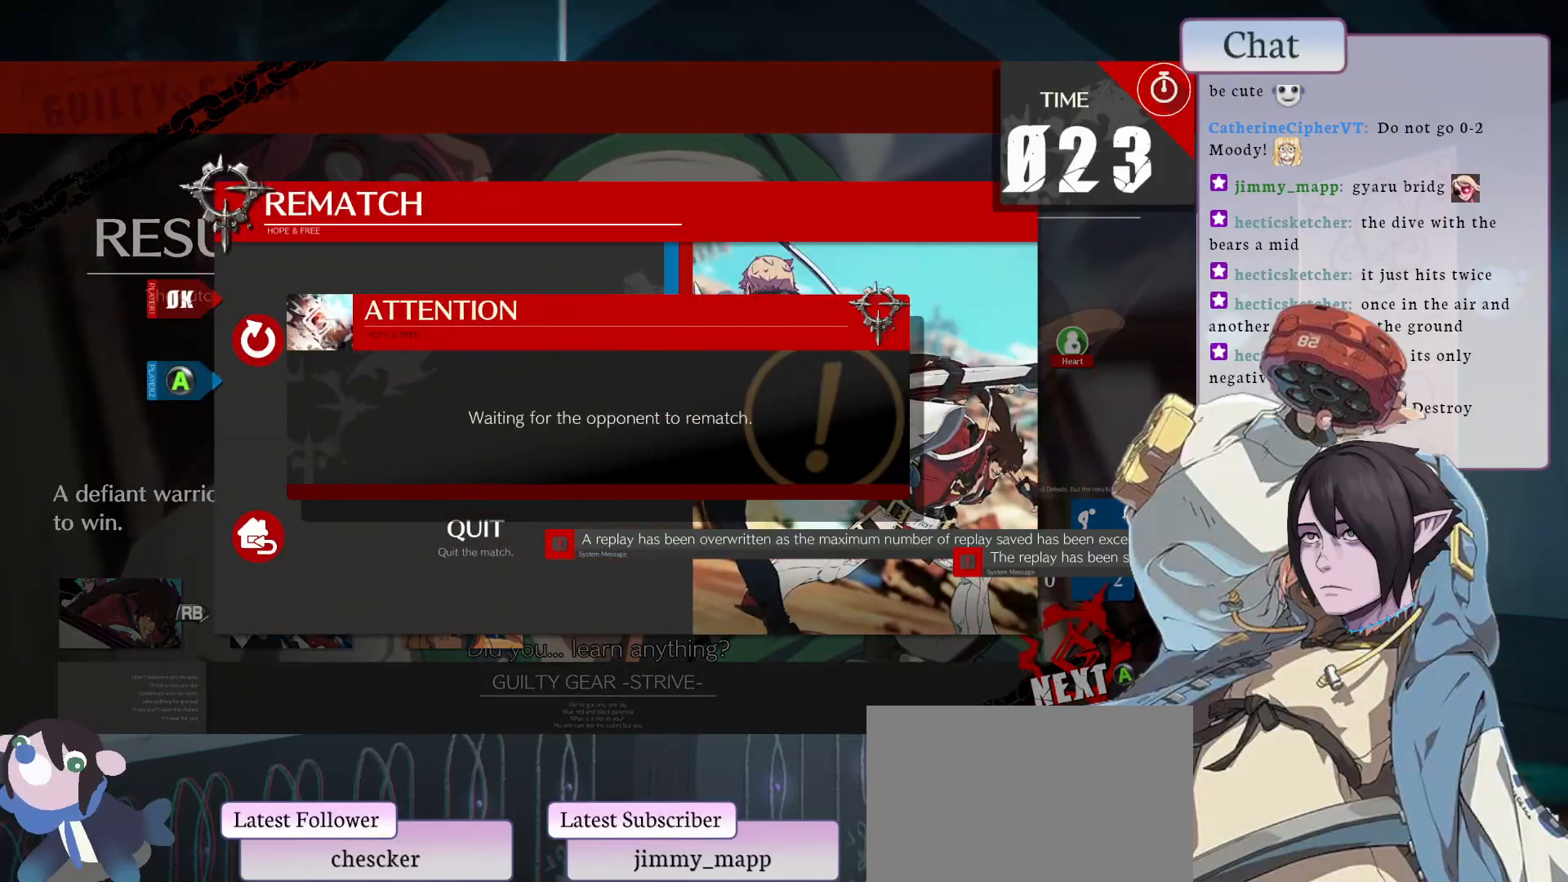
{"buttons": ["CROSS"], "left_stick": "center", "events": [[133, "CROSS", "up"], [183, "CROSS", "down"], [333, "CROSS", "up"], [400, "CROSS", "down"]]}
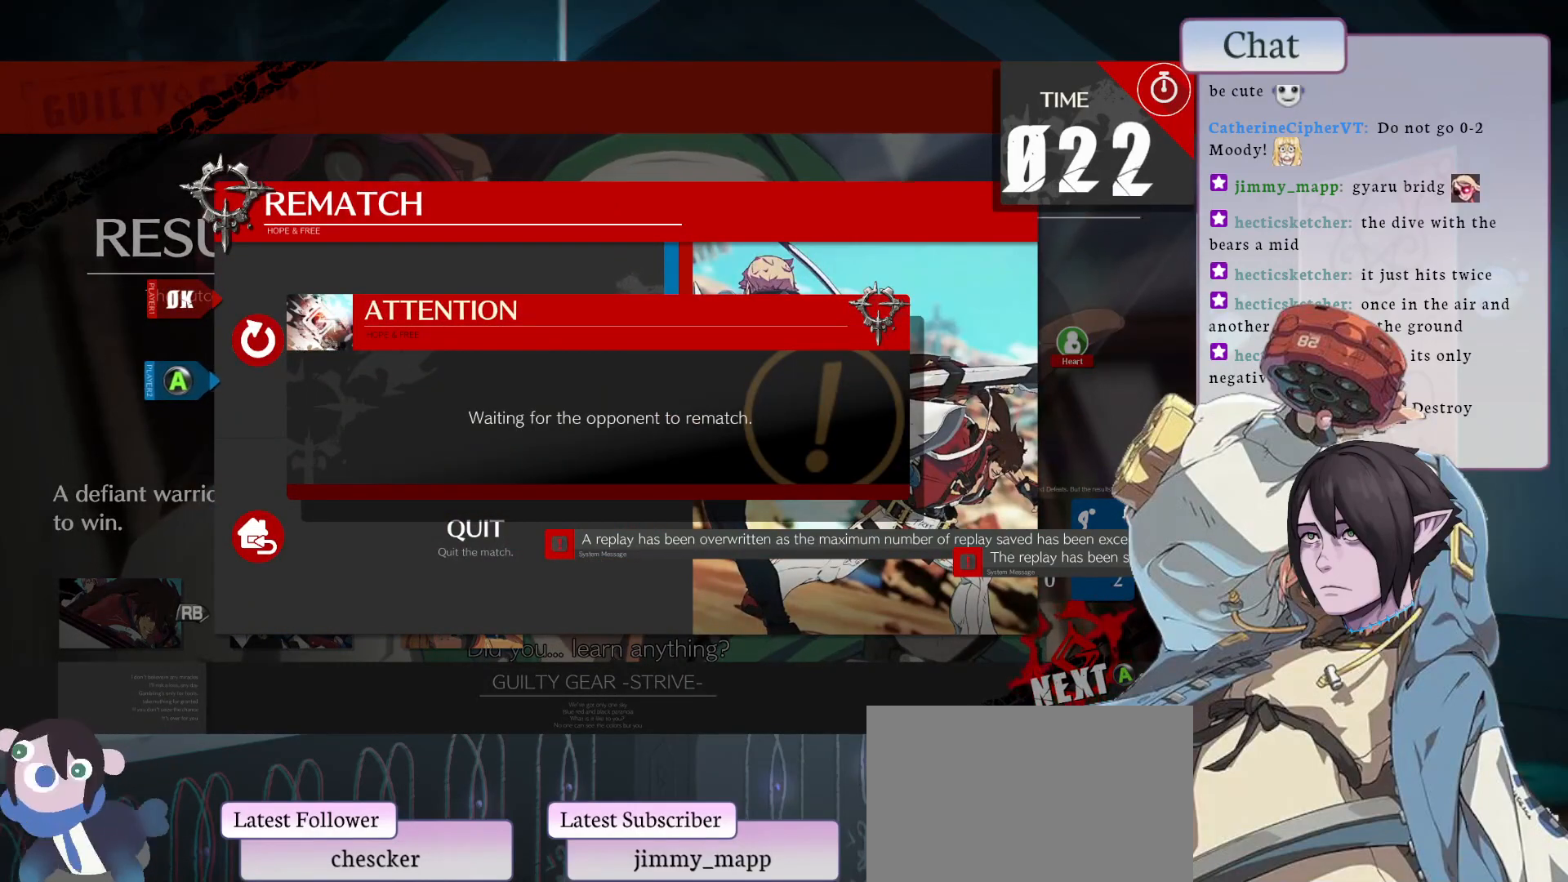
{"buttons": ["CROSS"], "left_stick": "center", "events": [[33, "CROSS", "up"], [100, "CROSS", "down"], [233, "CROSS", "up"], [300, "CROSS", "down"], [417, "CROSS", "up"], [483, "CROSS", "down"]]}
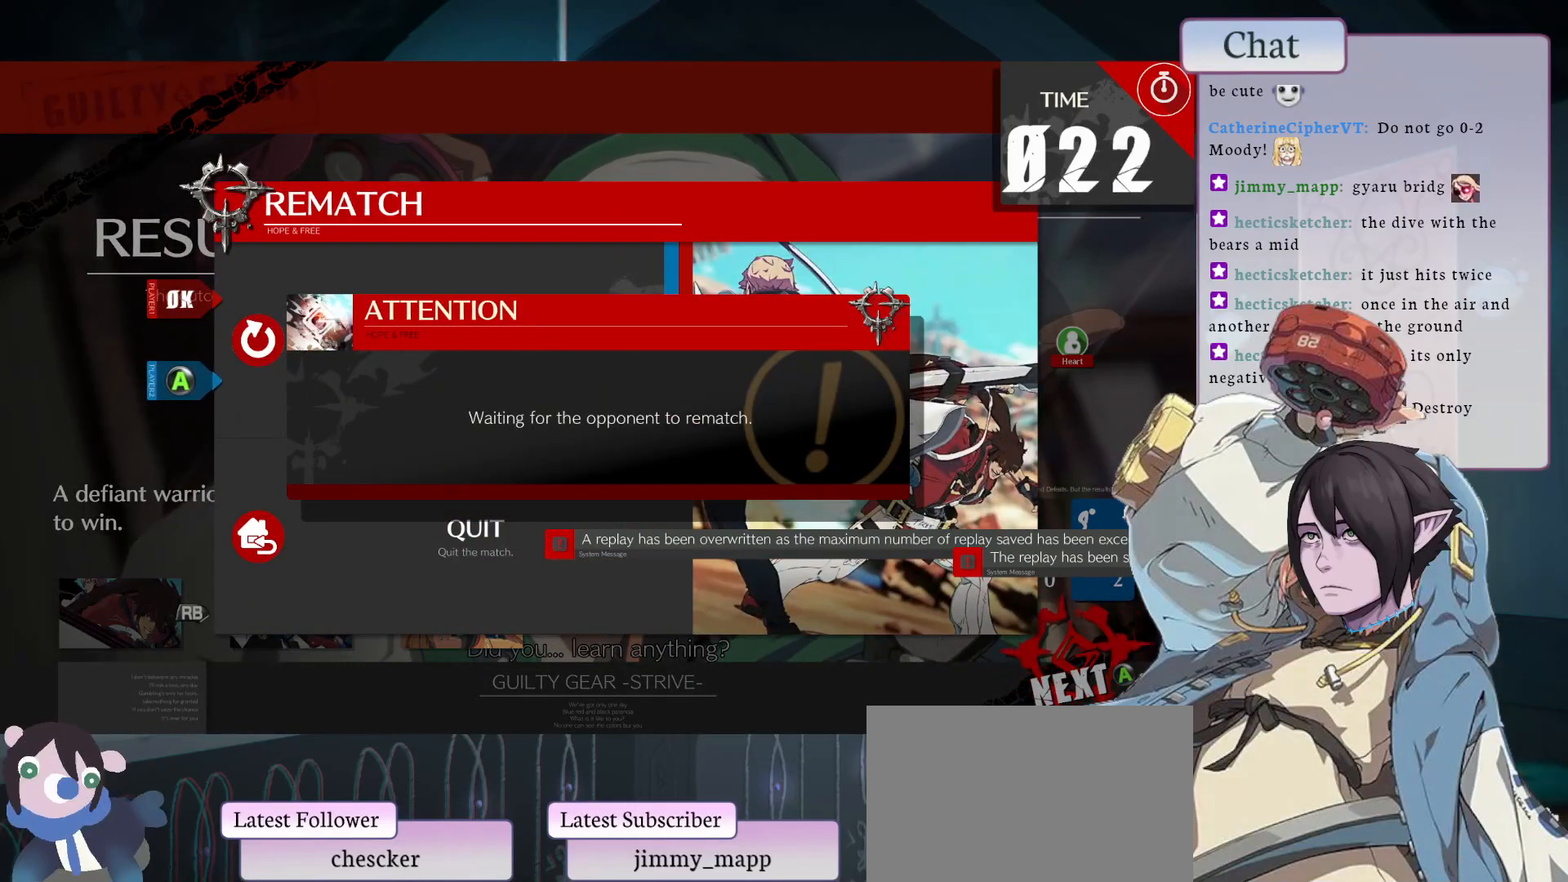
{"buttons": [], "left_stick": "center", "events": [[117, "CROSS", "up"], [200, "CROSS", "down"], [300, "CROSS", "up"], [383, "CROSS", "down"], [500, "CROSS", "up"]]}
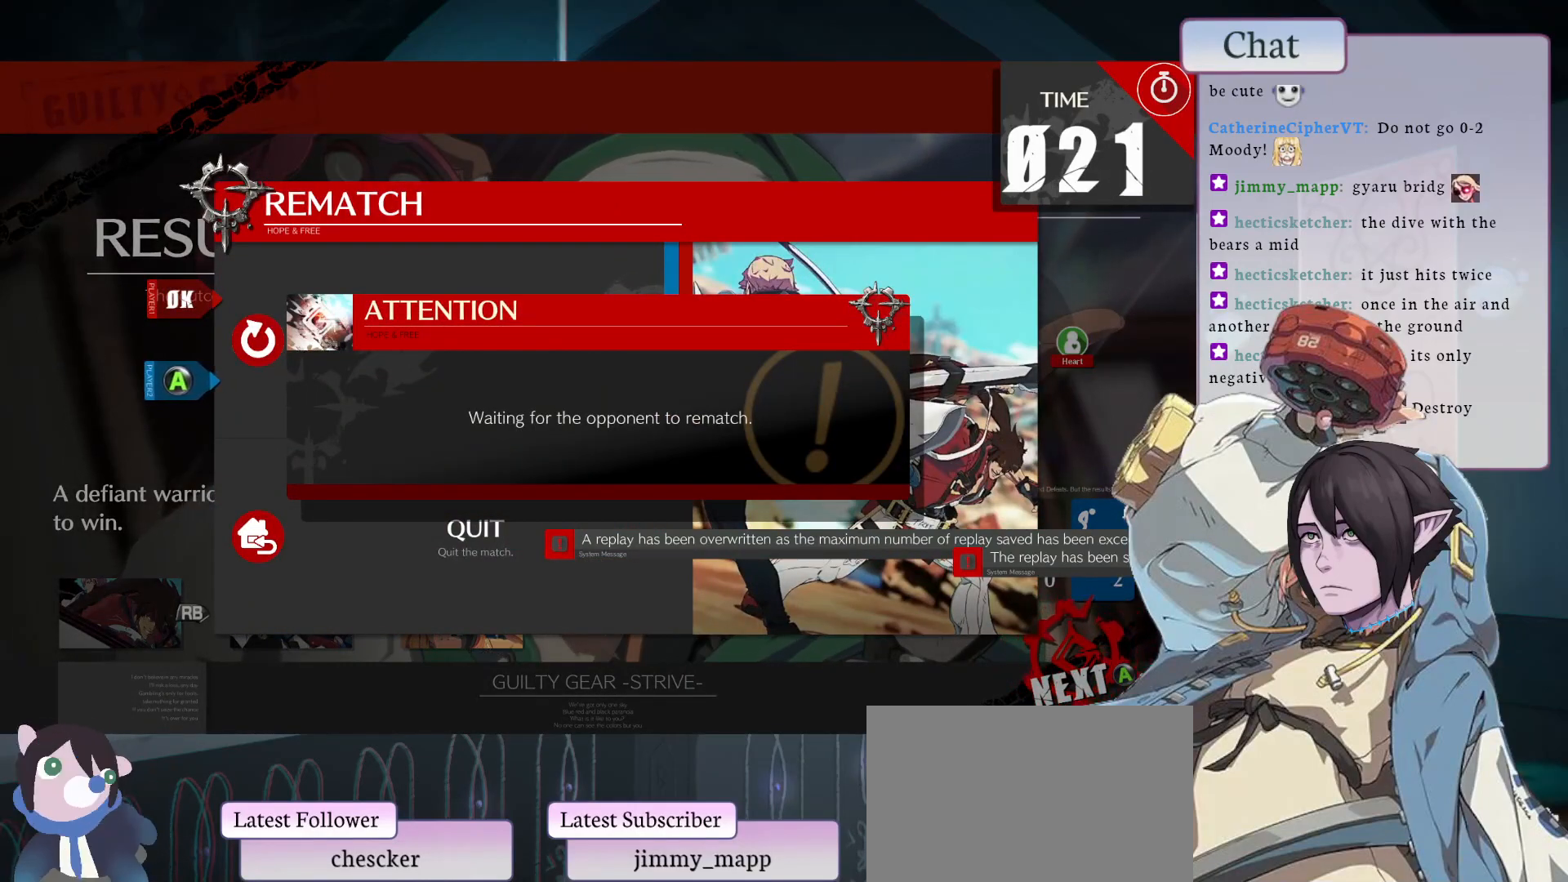
{"buttons": ["CROSS"], "left_stick": "center", "events": [[83, "CROSS", "down"], [217, "CROSS", "up"], [300, "CROSS", "down"], [417, "CROSS", "up"], [500, "CROSS", "down"]]}
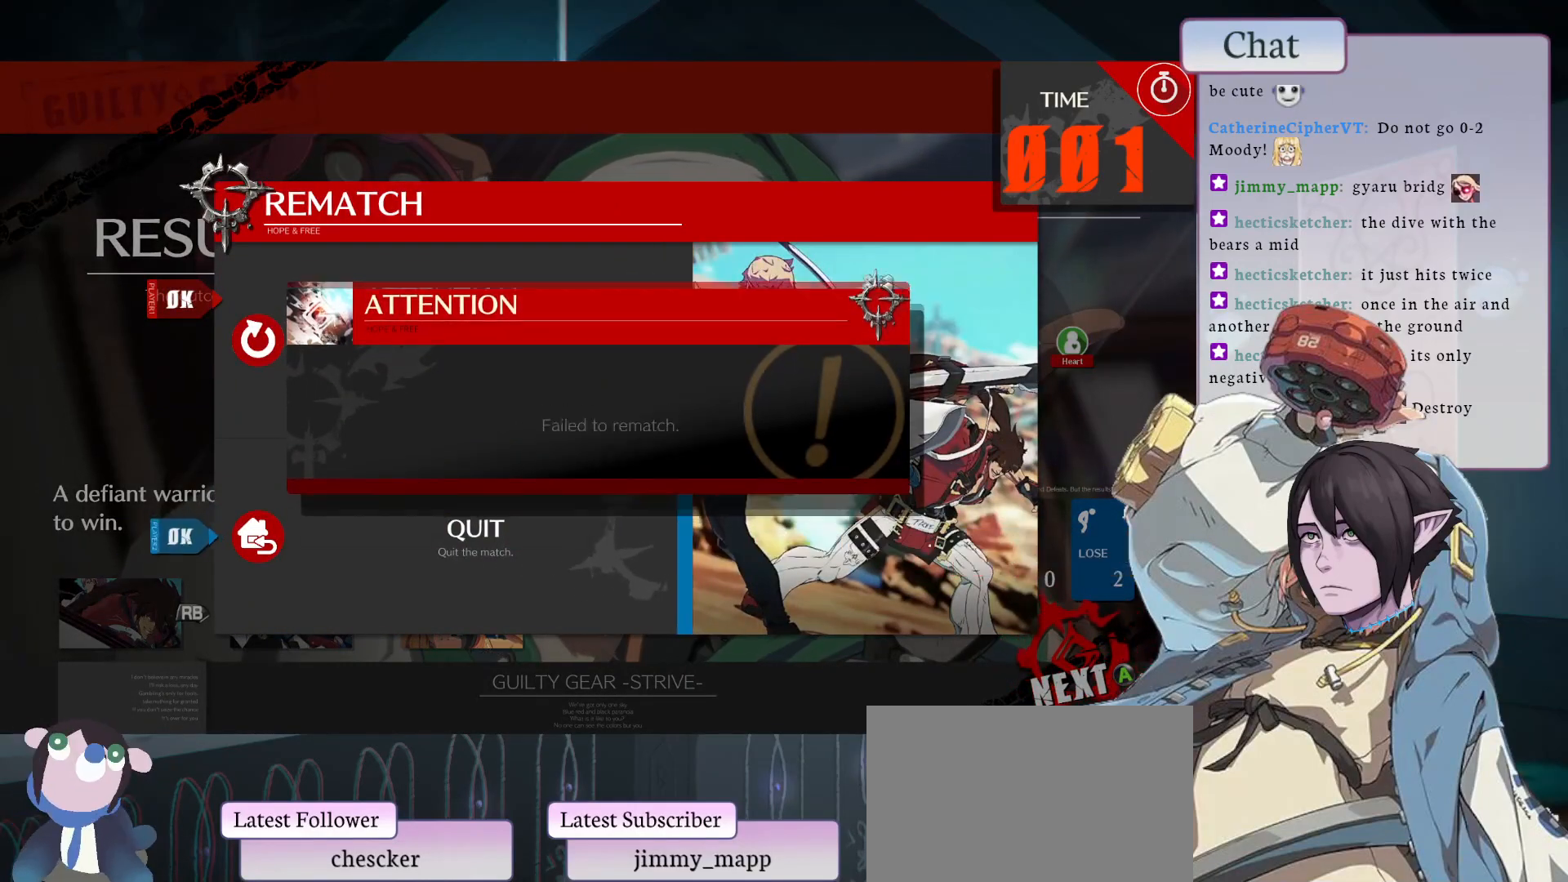
{"buttons": ["CROSS"], "left_stick": "center", "events": [[133, "CROSS", "up"], [200, "CROSS", "down"], [333, "CROSS", "up"], [433, "CROSS", "down"]]}
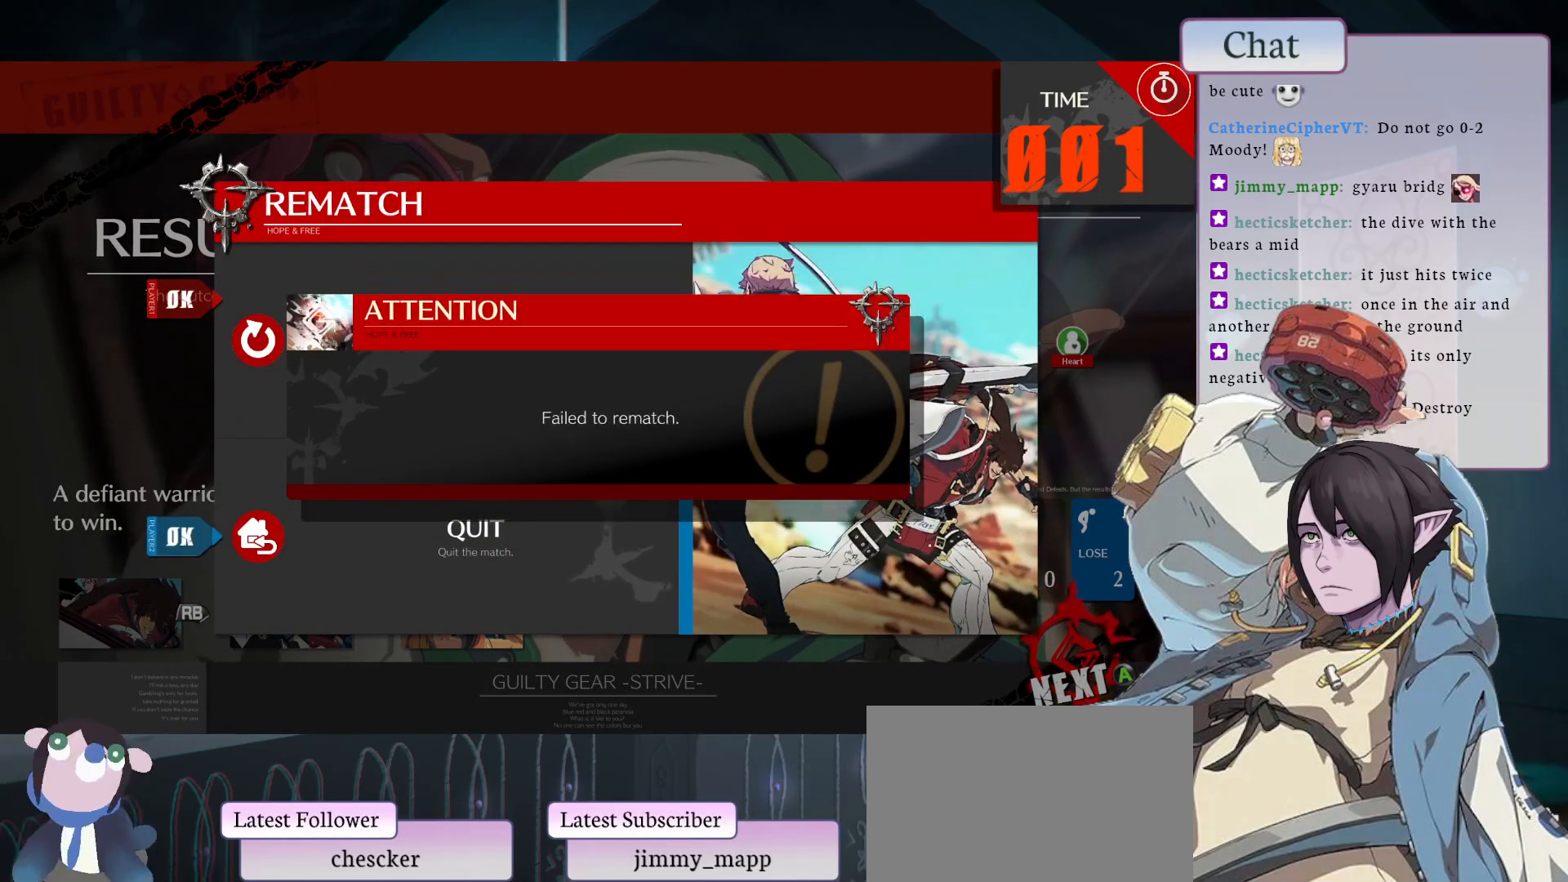
{"buttons": [], "left_stick": "center", "events": [[17, "CROSS", "up"]]}
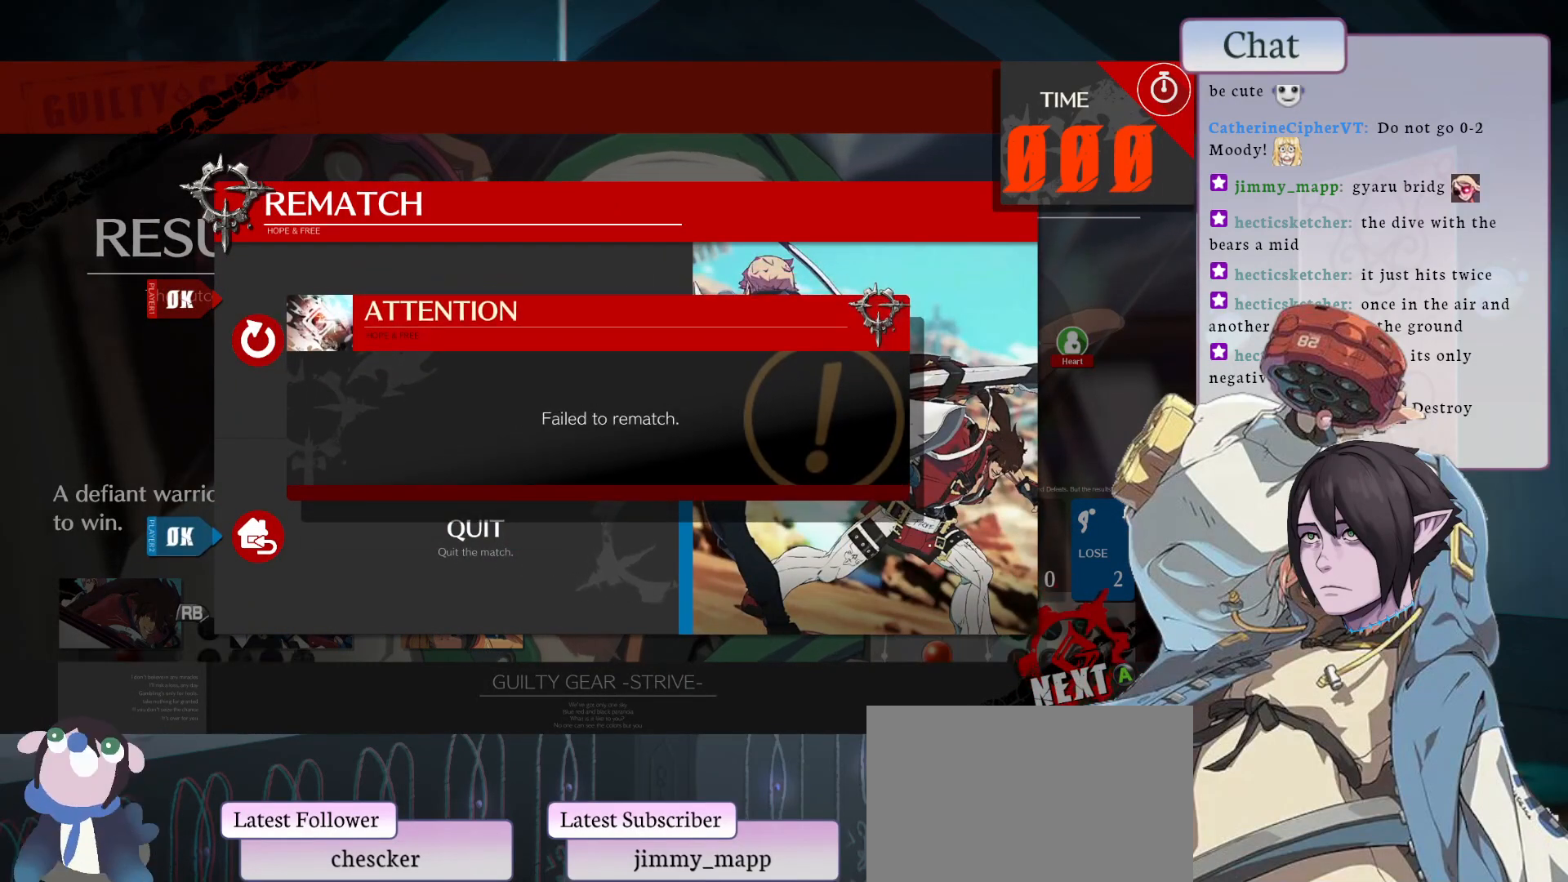
{"buttons": ["CROSS"], "left_stick": "center", "events": [[467, "CROSS", "down"]]}
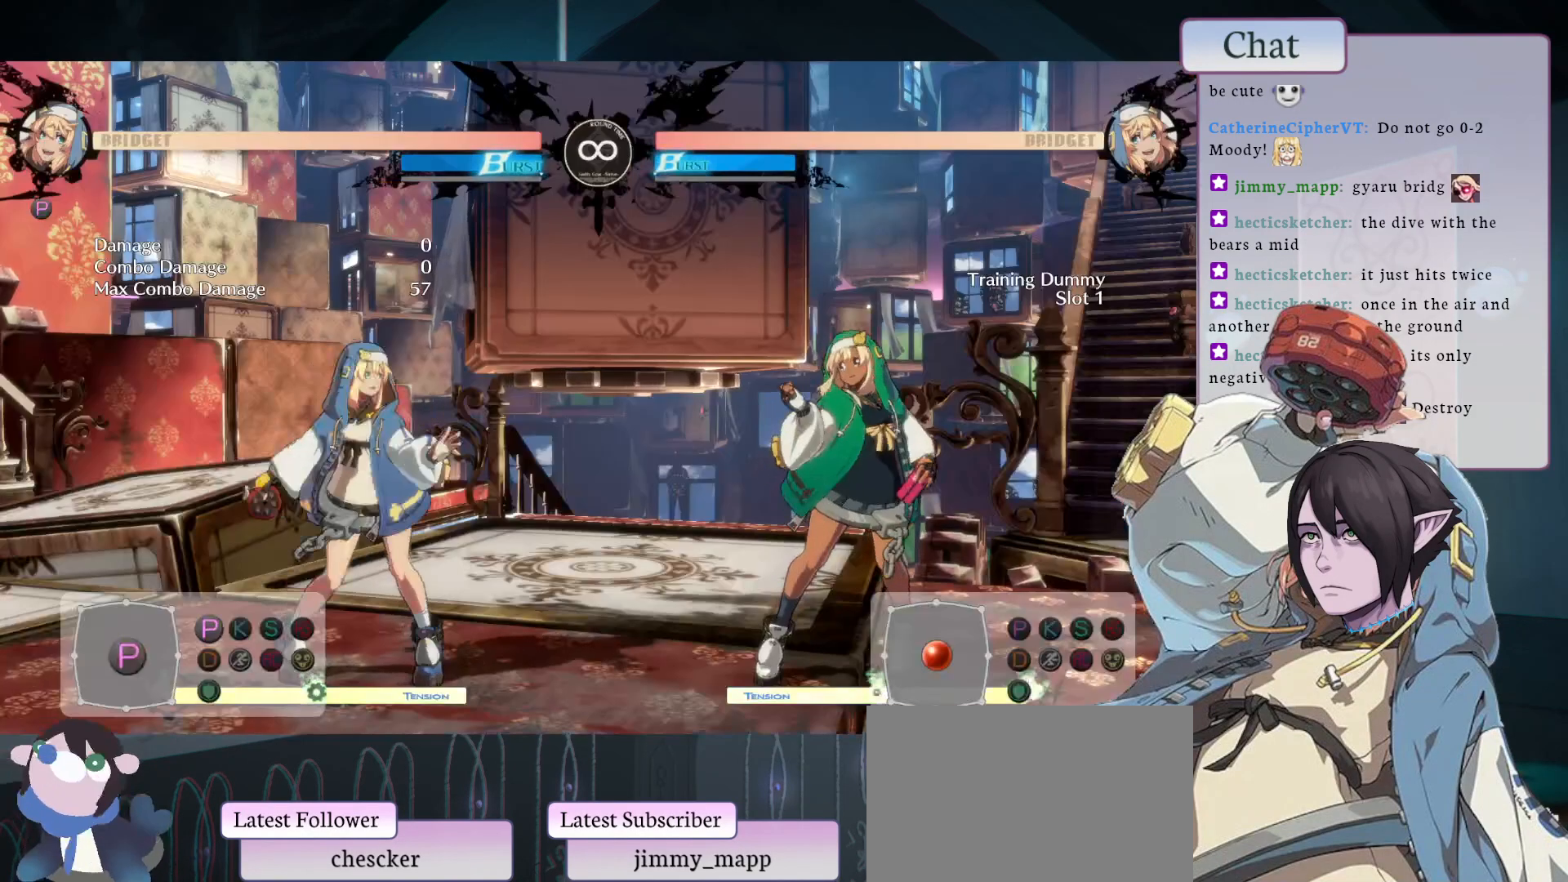
{"buttons": ["CIRCLE"], "left_stick": "center", "events": [[83, "CROSS", "up"], [483, "CIRCLE", "down"]]}
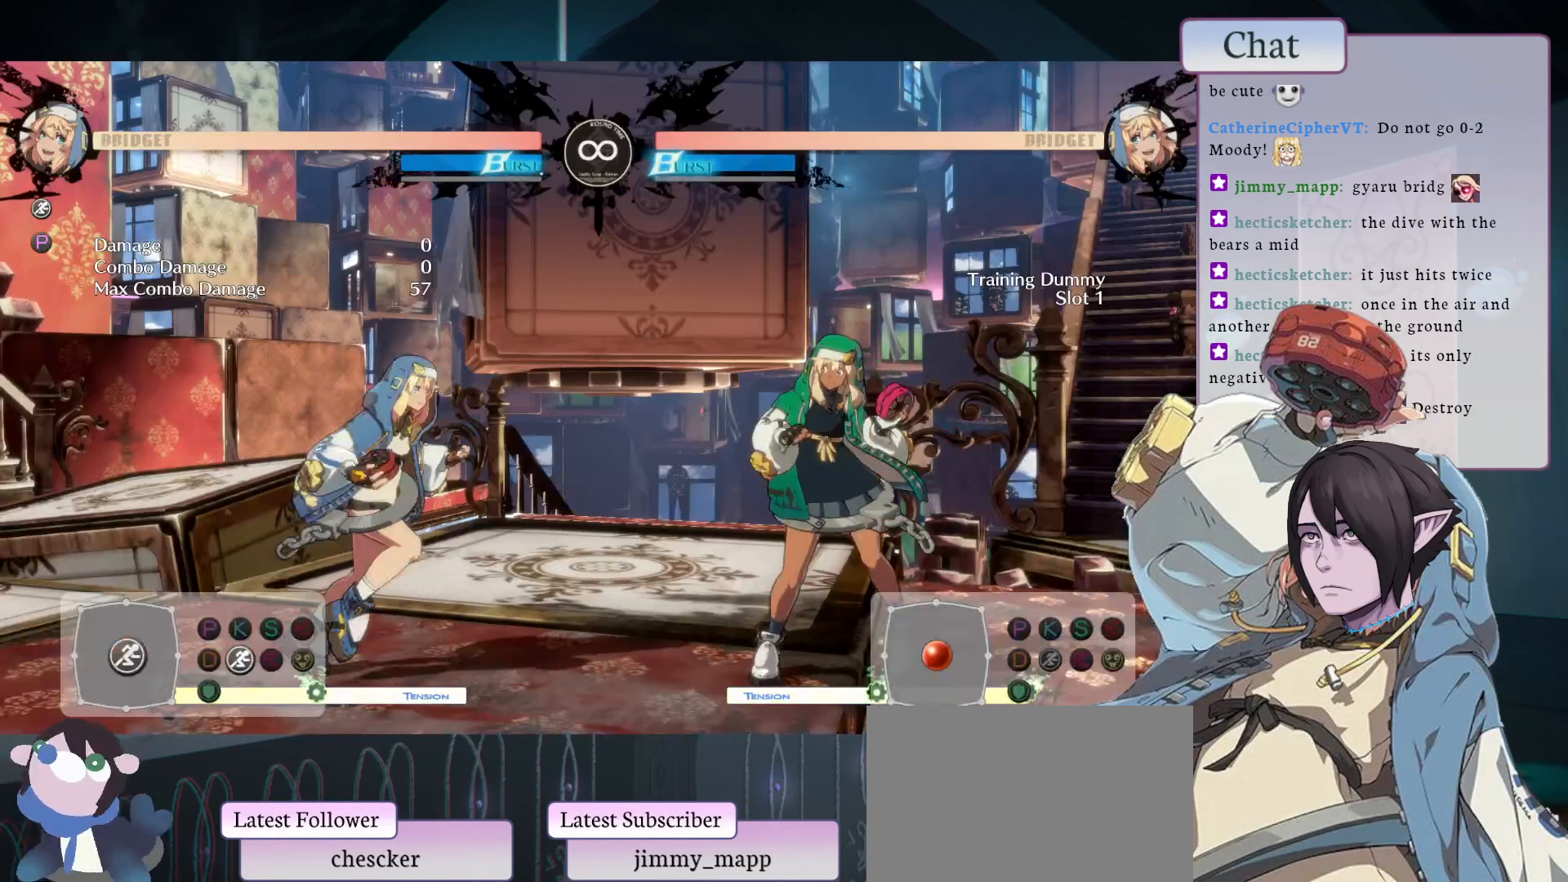
{"buttons": ["CIRCLE"], "left_stick": "center", "events": []}
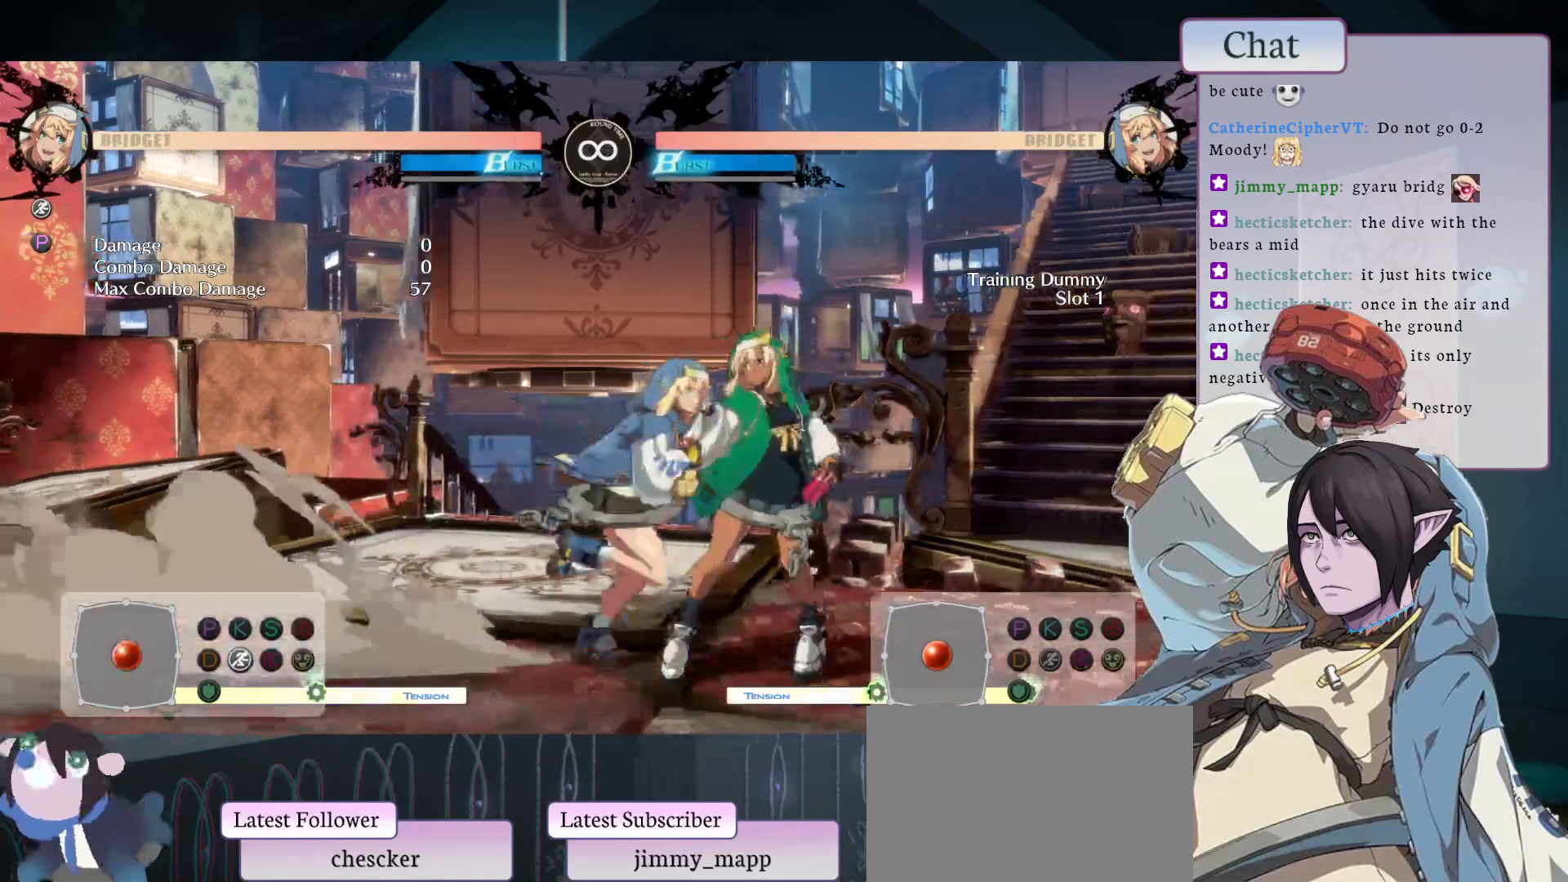
{"buttons": ["L2"], "left_stick": "center", "events": [[133, "L1", "down"], [217, "CIRCLE", "up"], [350, "L1", "up"], [483, "L2", "down"]]}
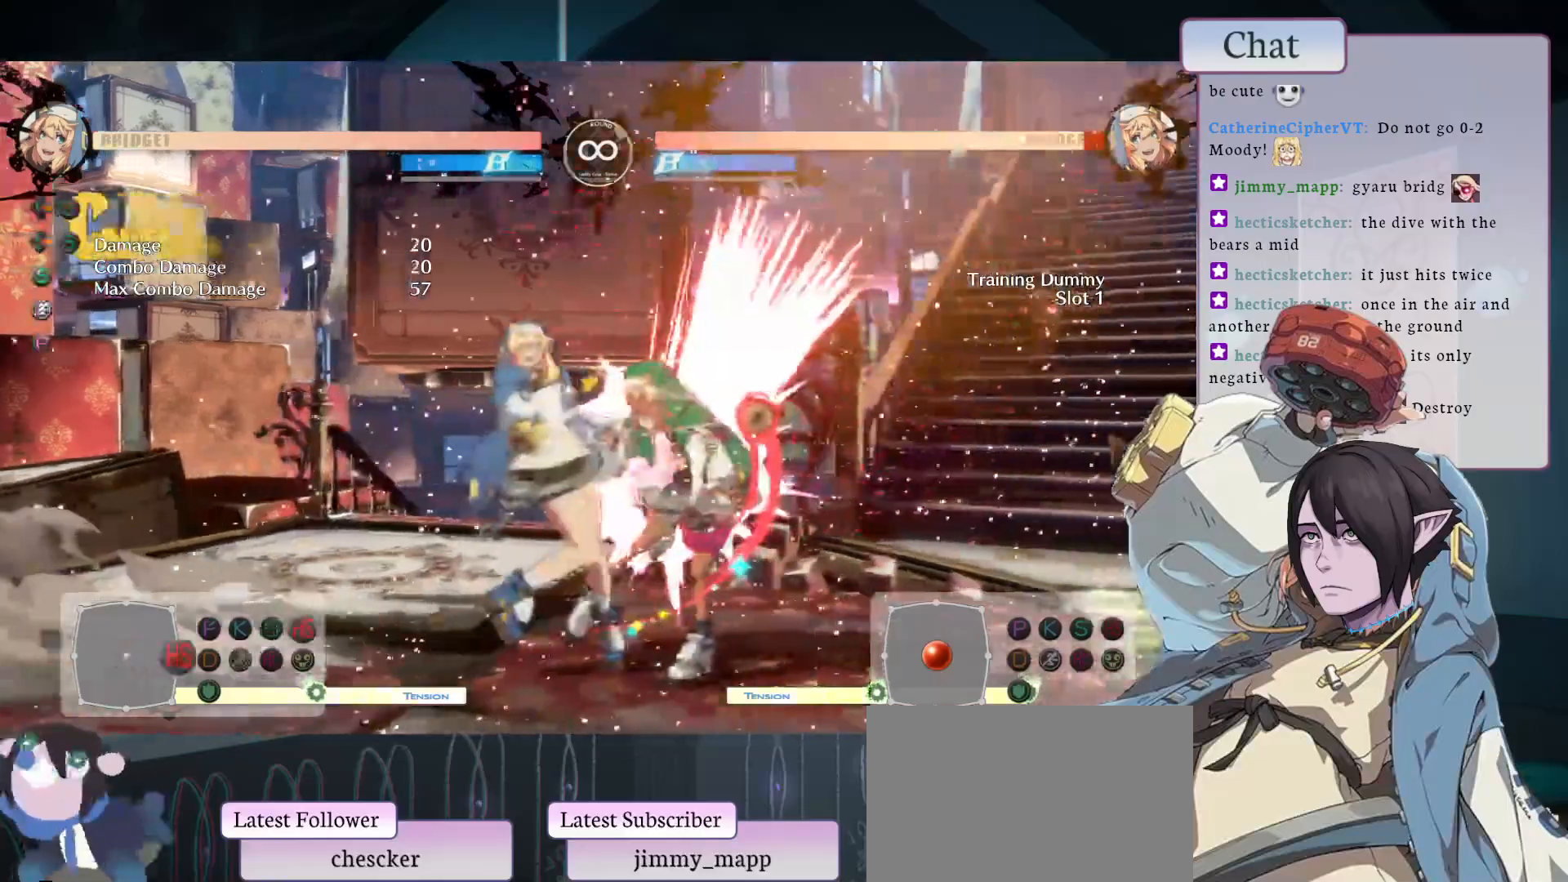
{"buttons": [], "left_stick": "center", "events": [[117, "L2", "up"], [183, "L2", "down"], [233, "L2", "up"]]}
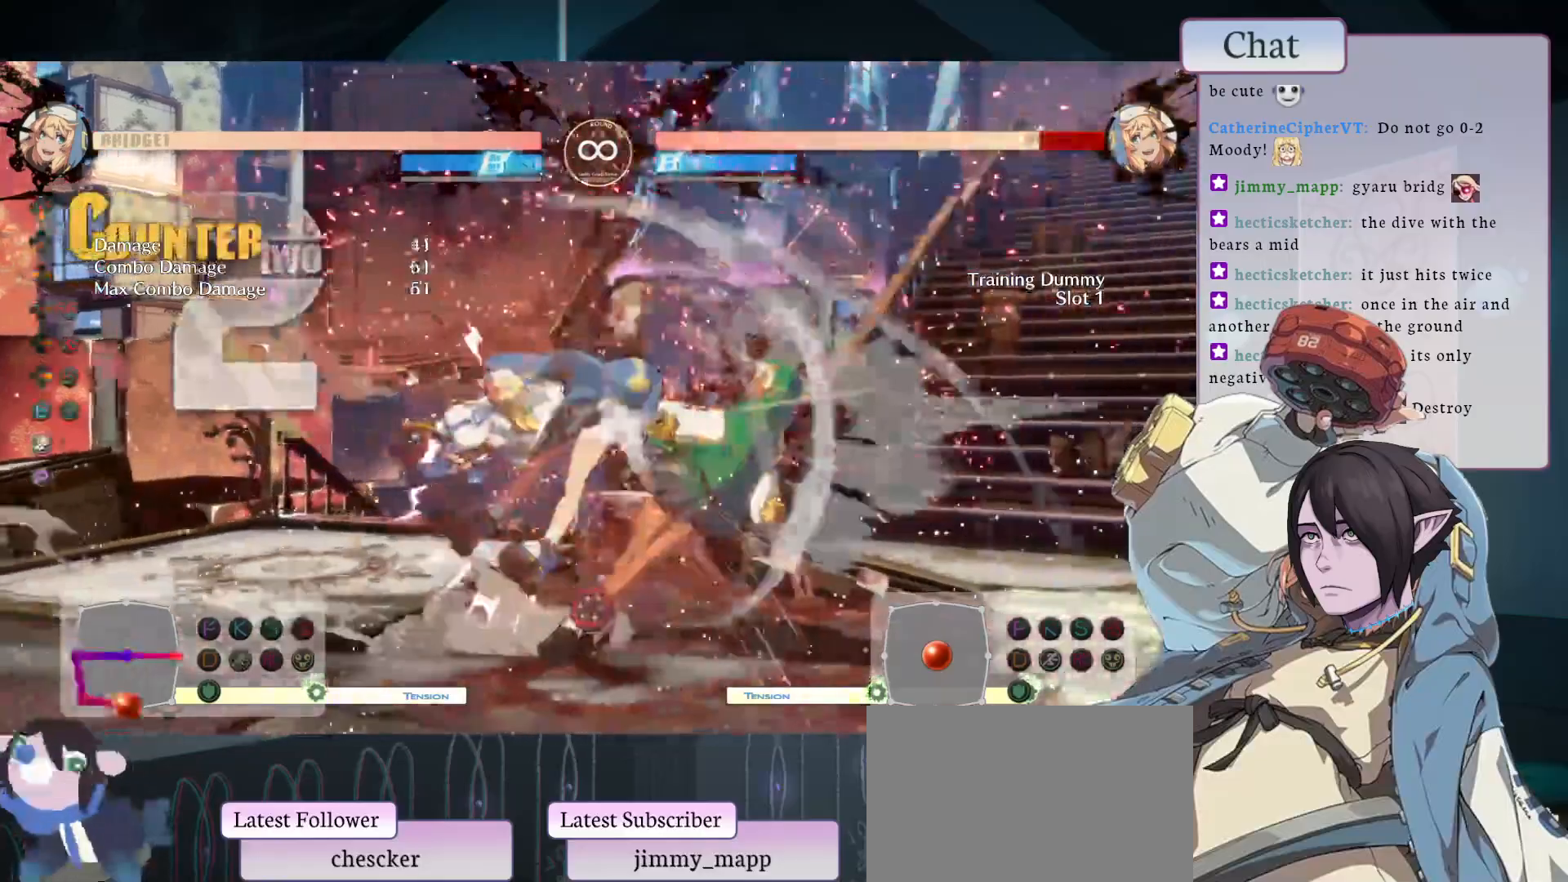
{"buttons": [], "left_stick": "center", "events": [[67, "L1", "down"], [267, "L1", "up"]]}
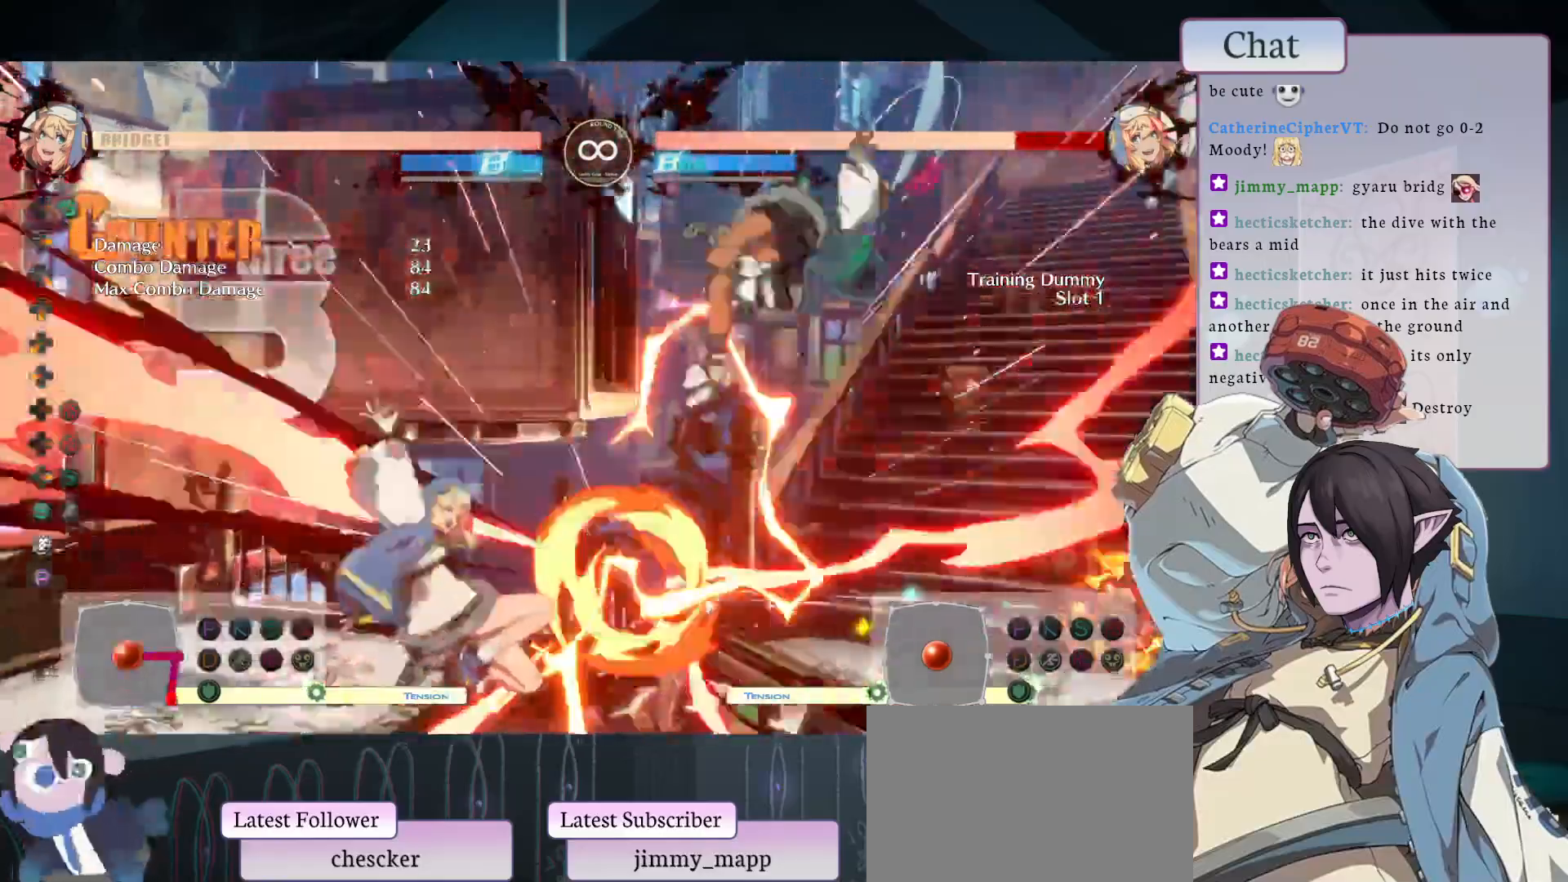
{"buttons": [], "left_stick": "center", "events": []}
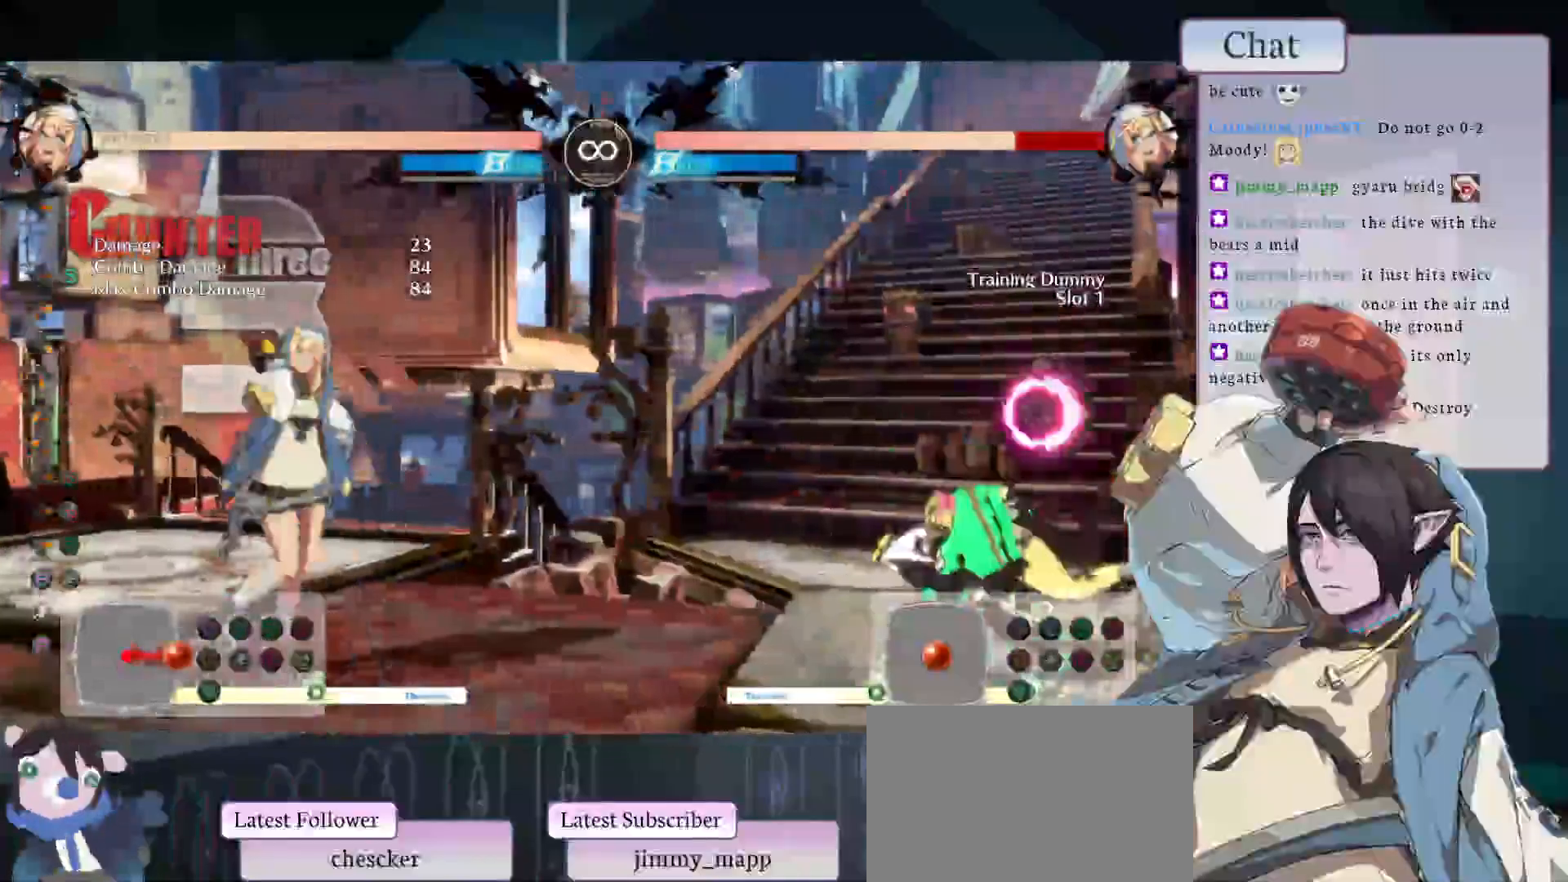
{"buttons": [], "left_stick": "center", "events": []}
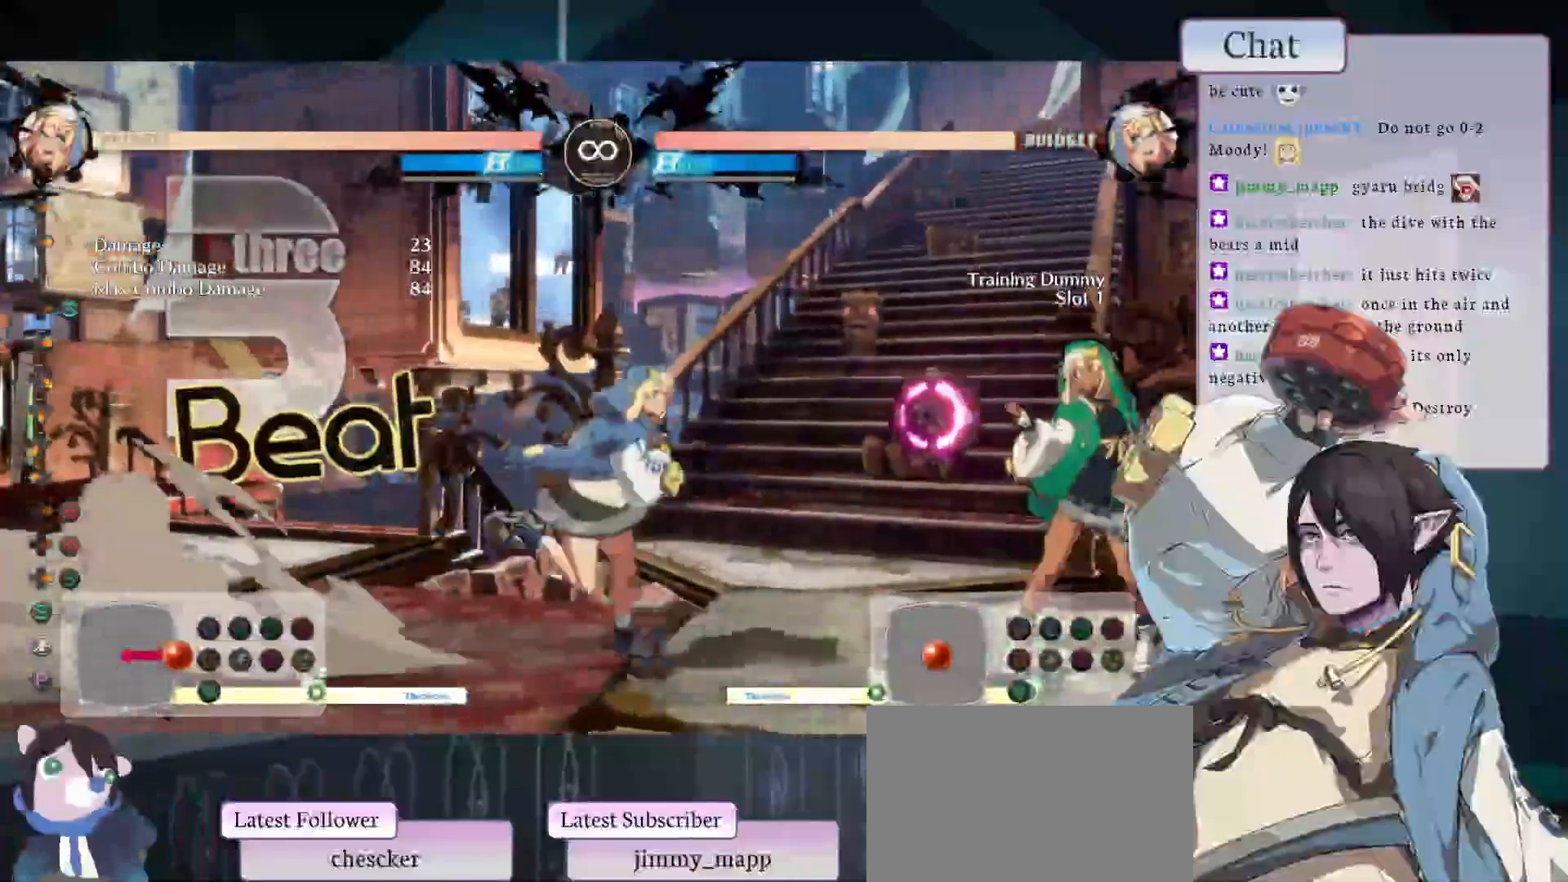
{"buttons": [], "left_stick": "center", "events": [[300, "CROSS", "down"], [300, "TRIANGLE", "down"], [433, "CROSS", "up"], [433, "TRIANGLE", "up"]]}